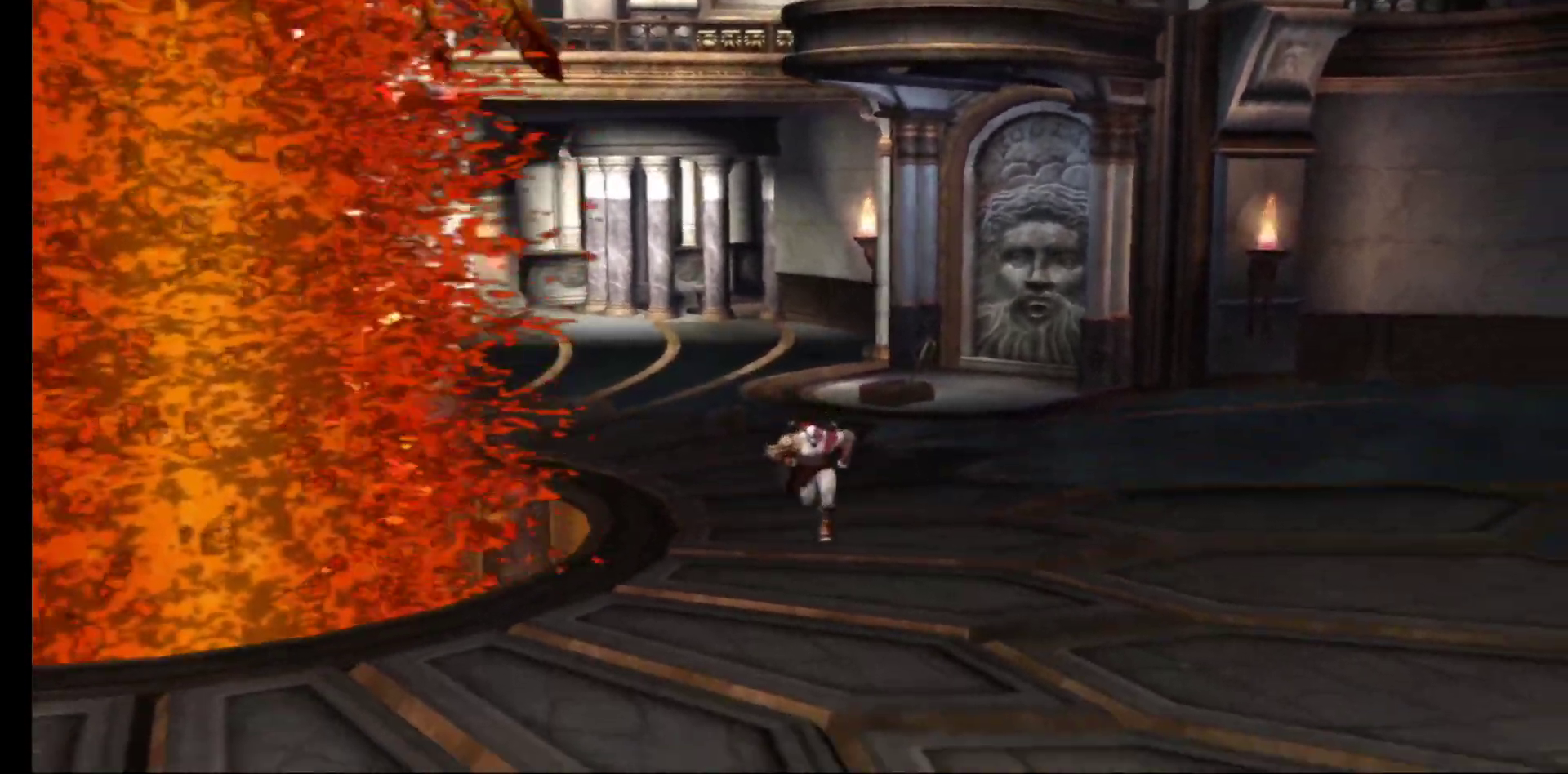
Gameplay with a controller (Xbox layout); each line is a JSON object with the inputs held at the frame after it. "events" lists button and stick changes between this image and that frame as [ms after this image, input, new state], when the widget could be followed in between.
{"buttons": [], "left_stick": "down-left", "right_stick": "center", "events": [[100, "left_stick", "down-left"]]}
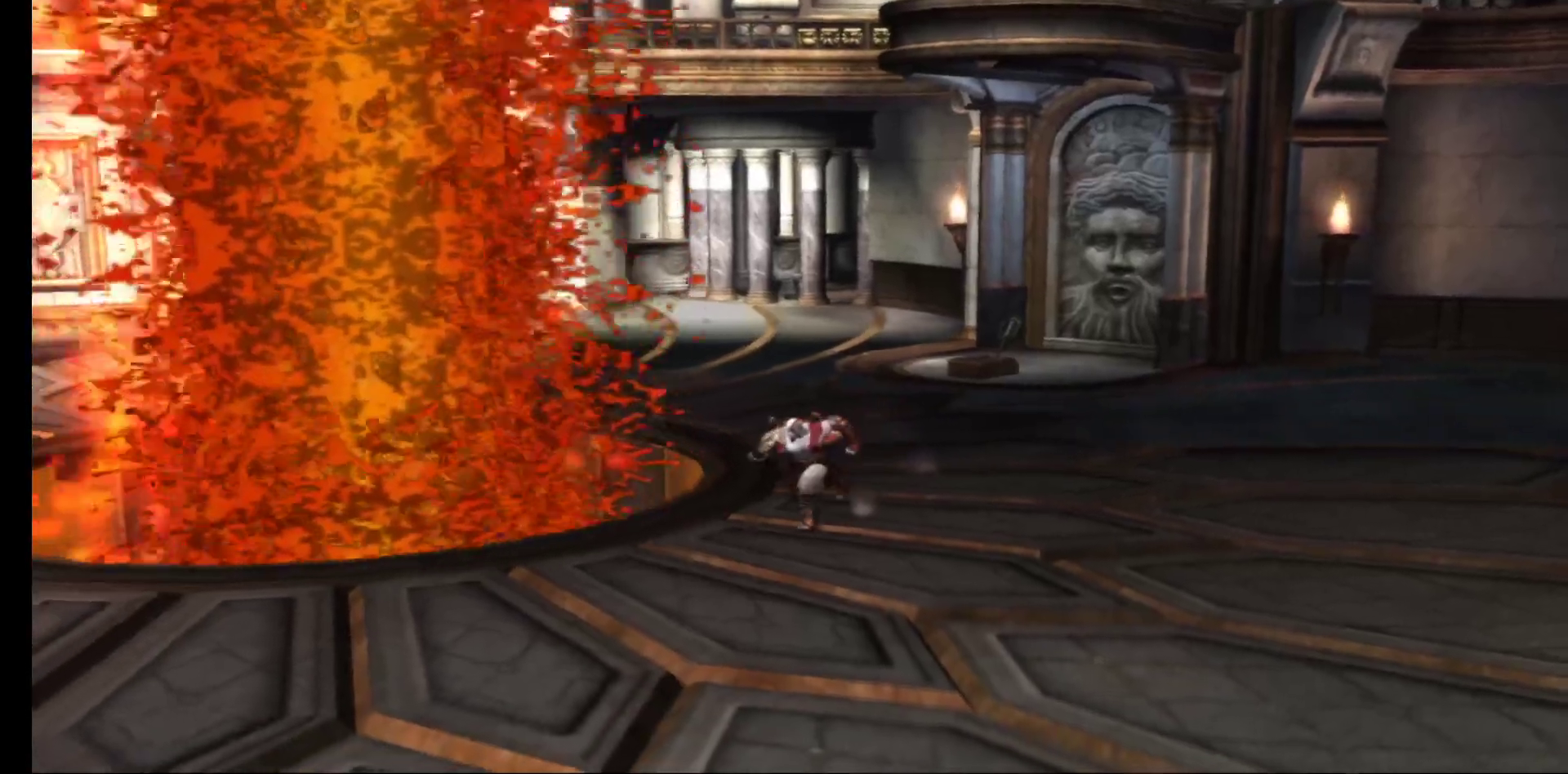
{"buttons": [], "left_stick": "down-left", "right_stick": "center", "events": []}
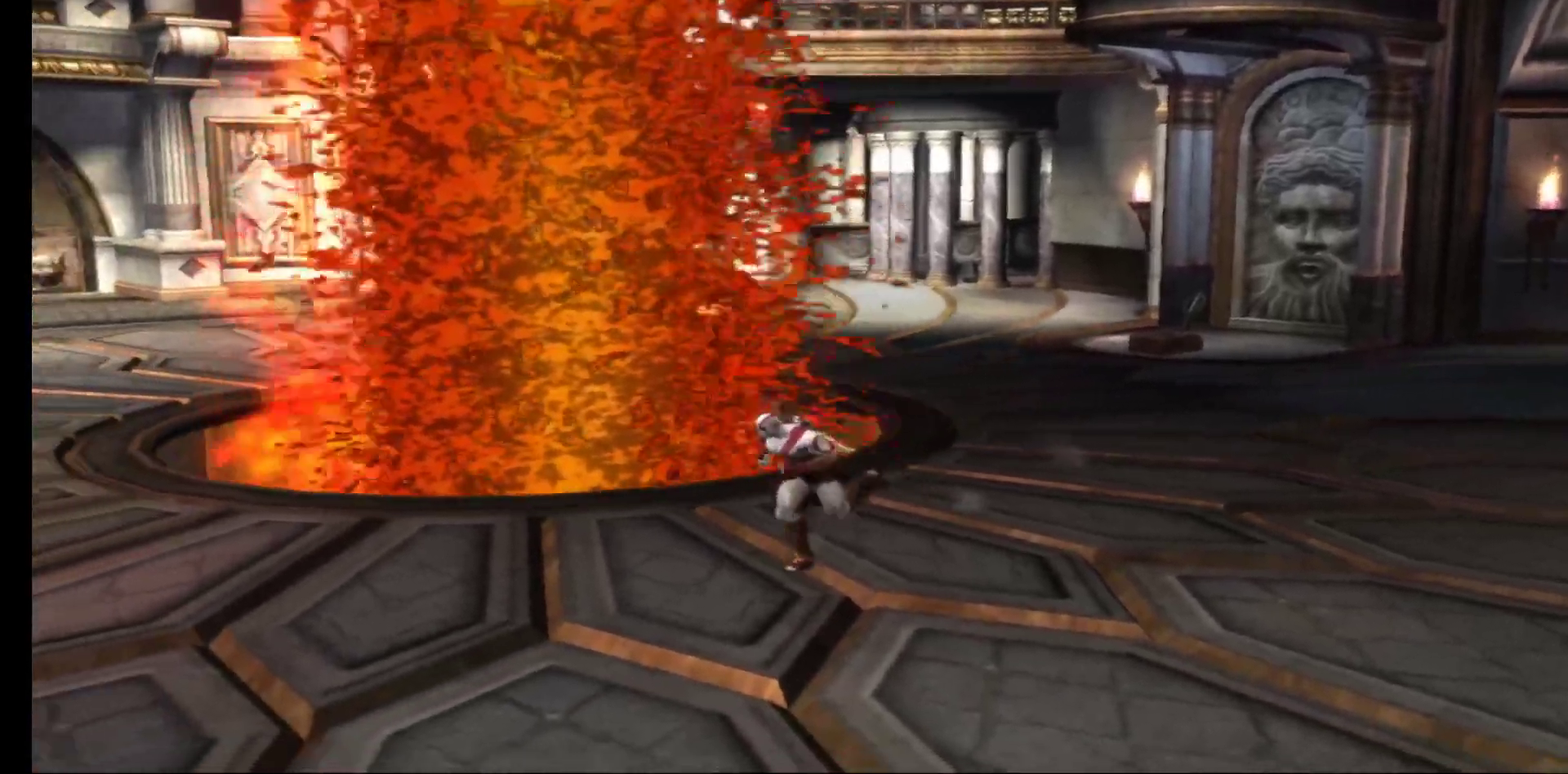
{"buttons": [], "left_stick": "down", "right_stick": "center", "events": [[467, "left_stick", "down"]]}
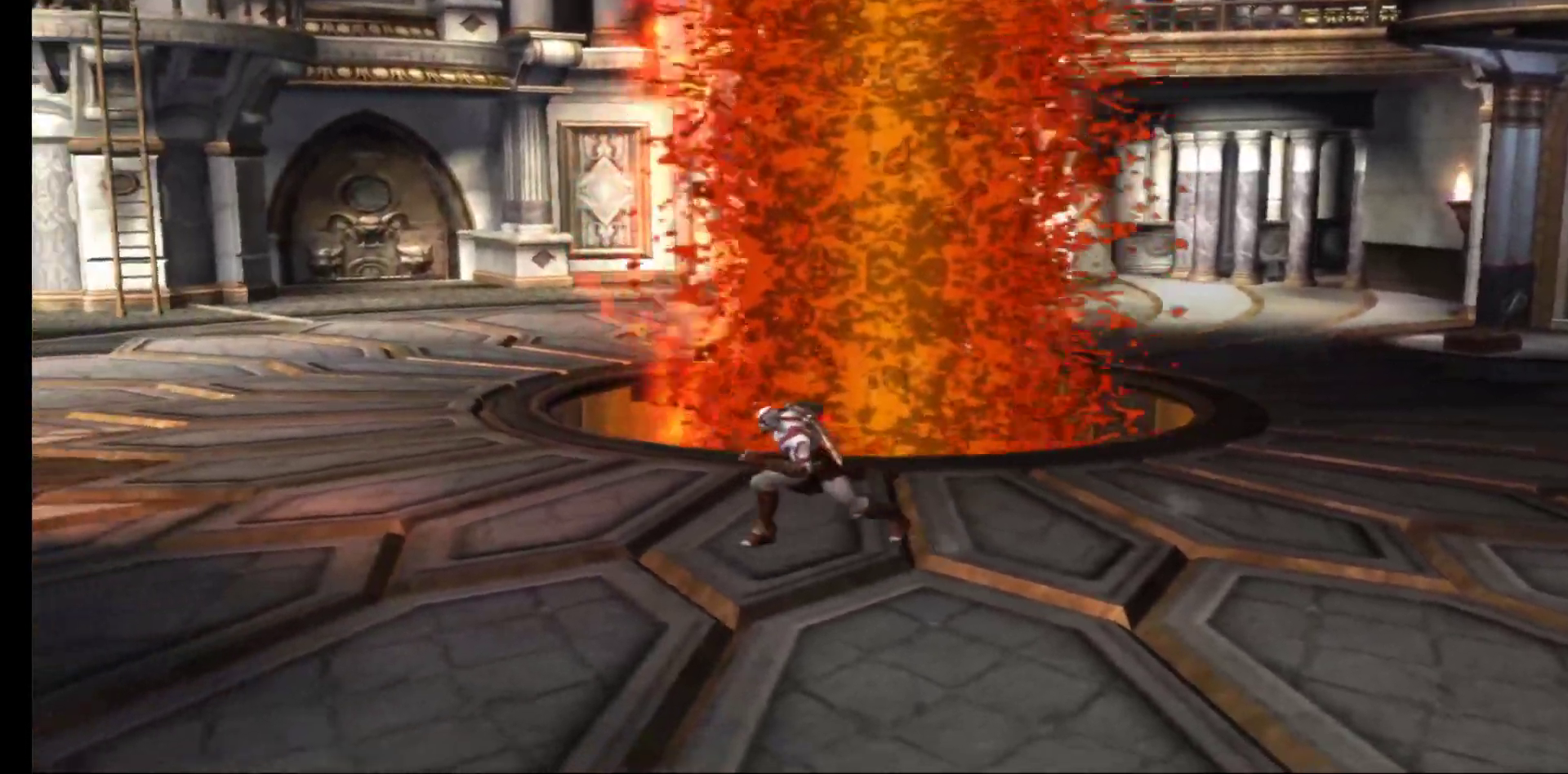
{"buttons": [], "left_stick": "down-right", "right_stick": "center", "events": [[183, "left_stick", "down-right"]]}
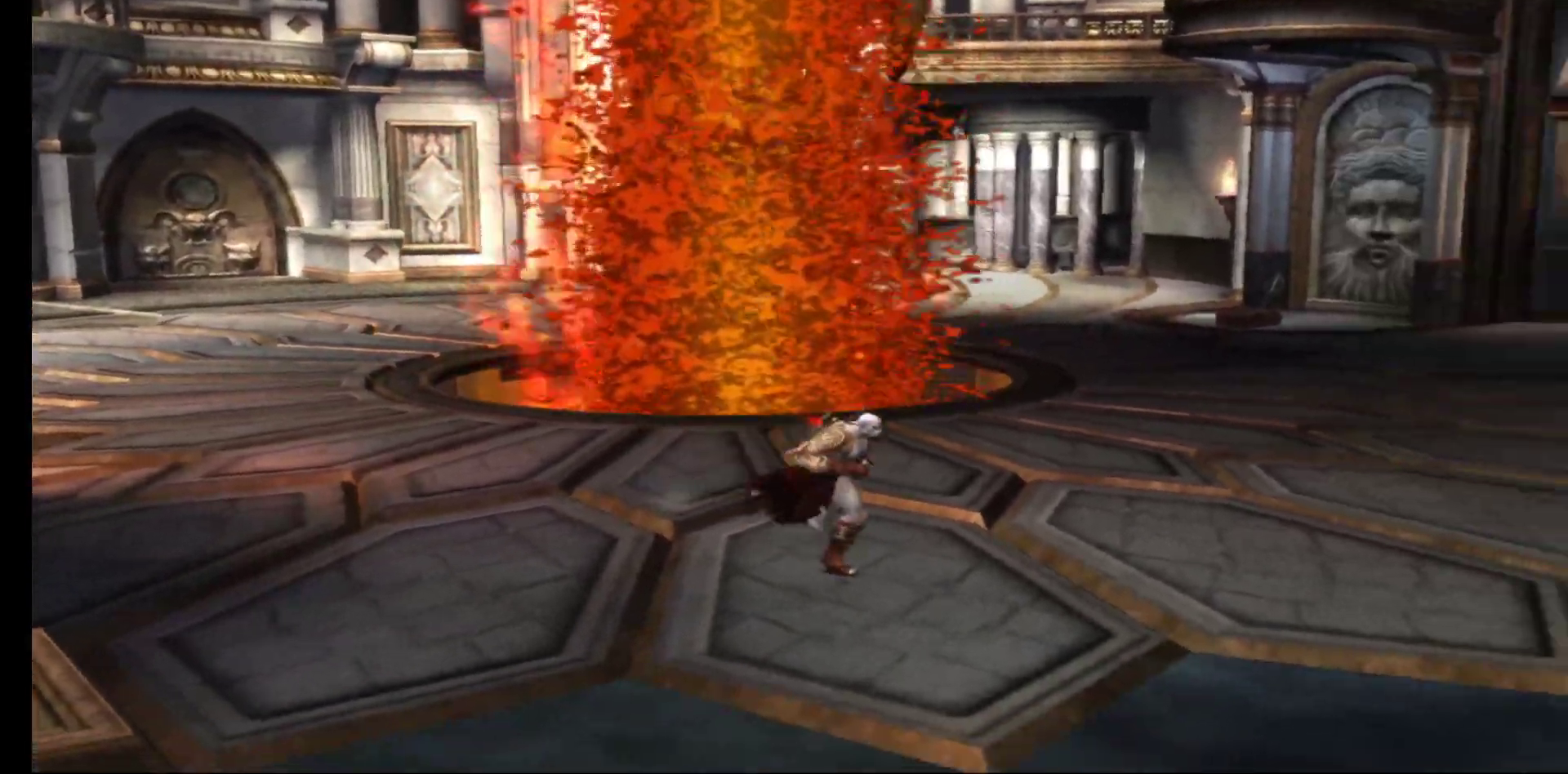
{"buttons": [], "left_stick": "right", "right_stick": "center", "events": [[83, "left_stick", "right"]]}
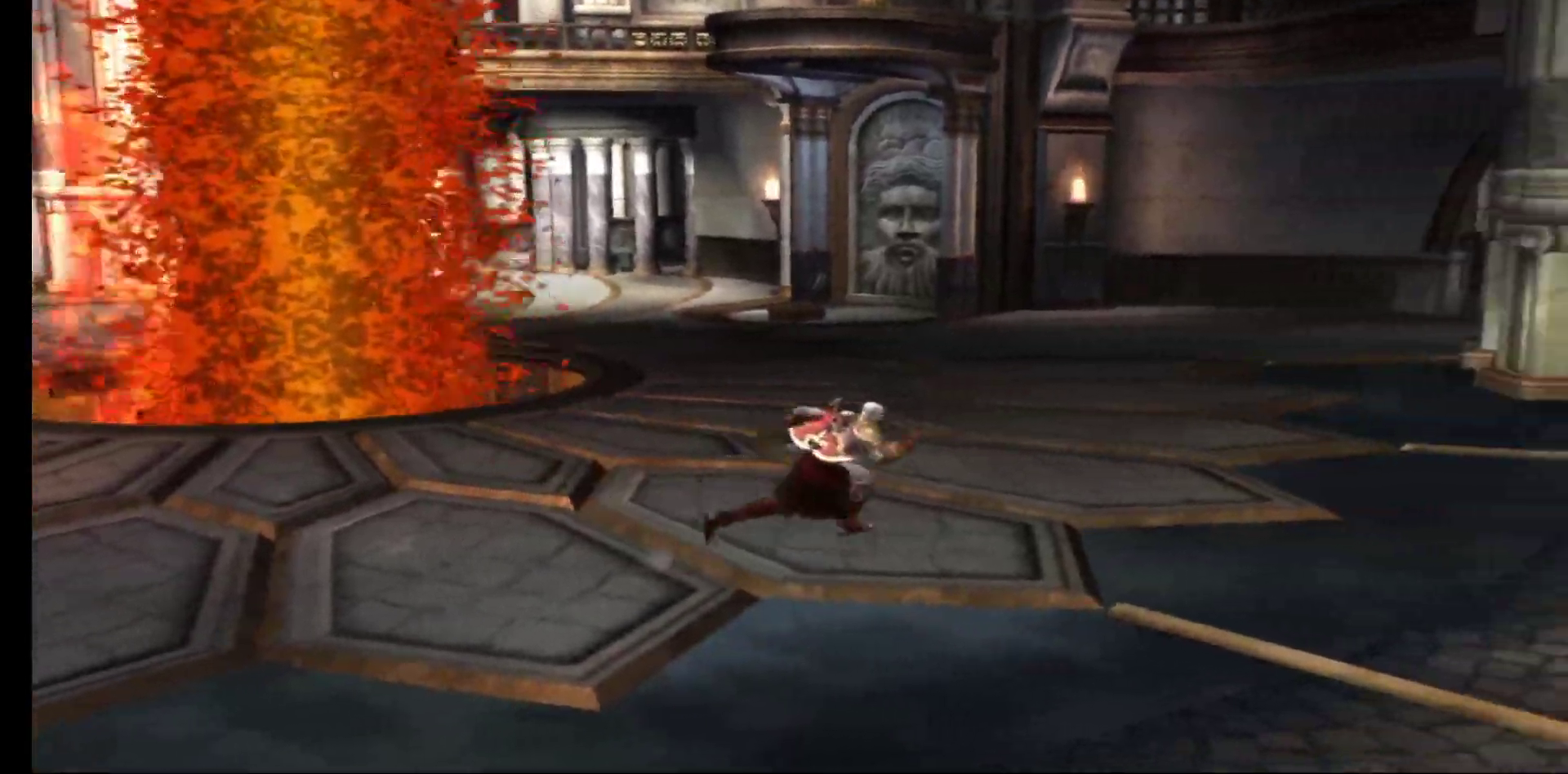
{"buttons": [], "left_stick": "up-right", "right_stick": "center", "events": [[117, "left_stick", "up-right"]]}
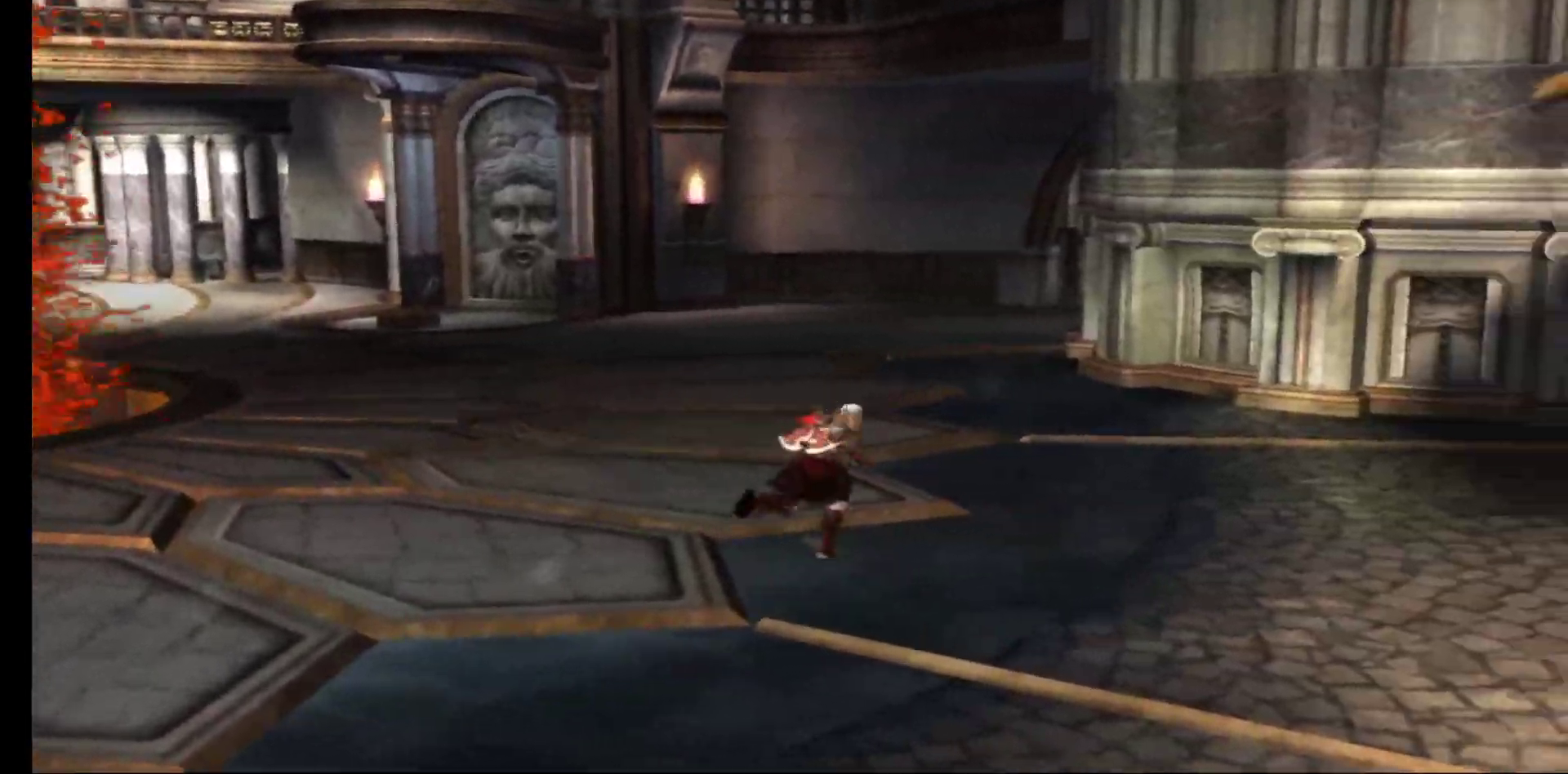
{"buttons": [], "left_stick": "right", "right_stick": "center", "events": [[17, "left_stick", "right"], [167, "left_stick", "down-right"], [433, "left_stick", "right"]]}
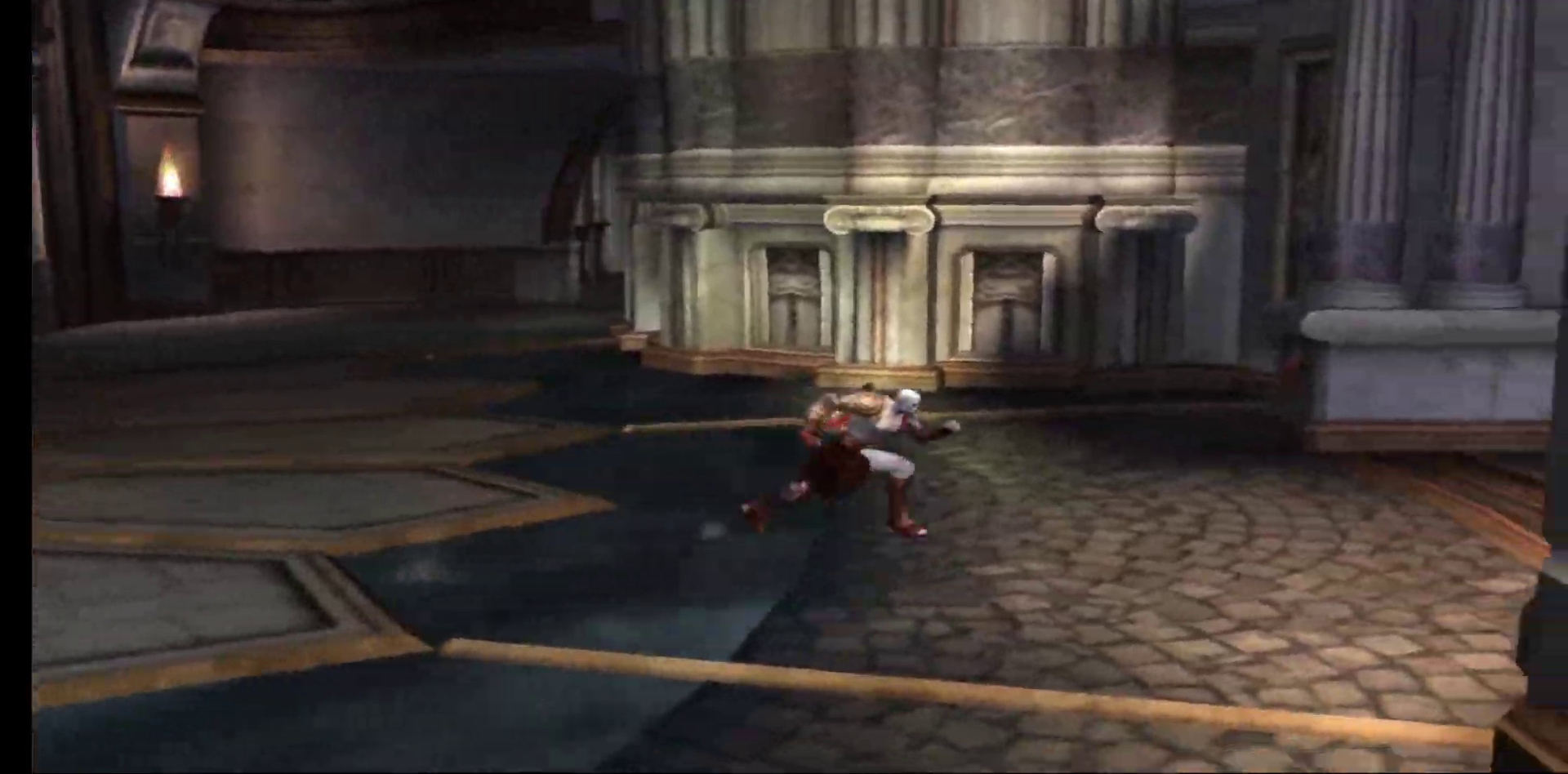
{"buttons": [], "left_stick": "up-left", "right_stick": "center"}
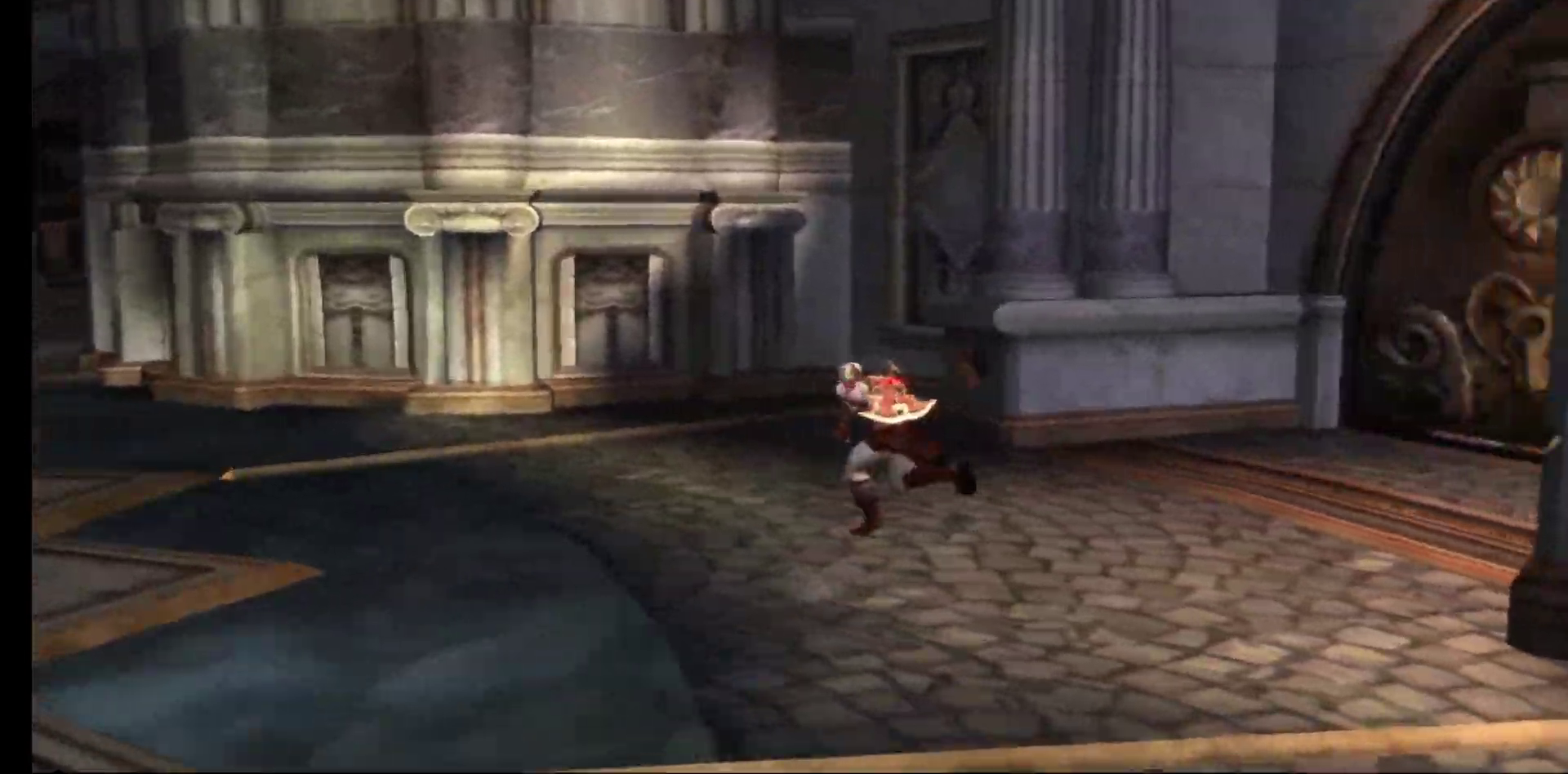
{"buttons": [], "left_stick": "down-right", "right_stick": "center", "events": [[133, "left_stick", "down"], [500, "left_stick", "down-right"]]}
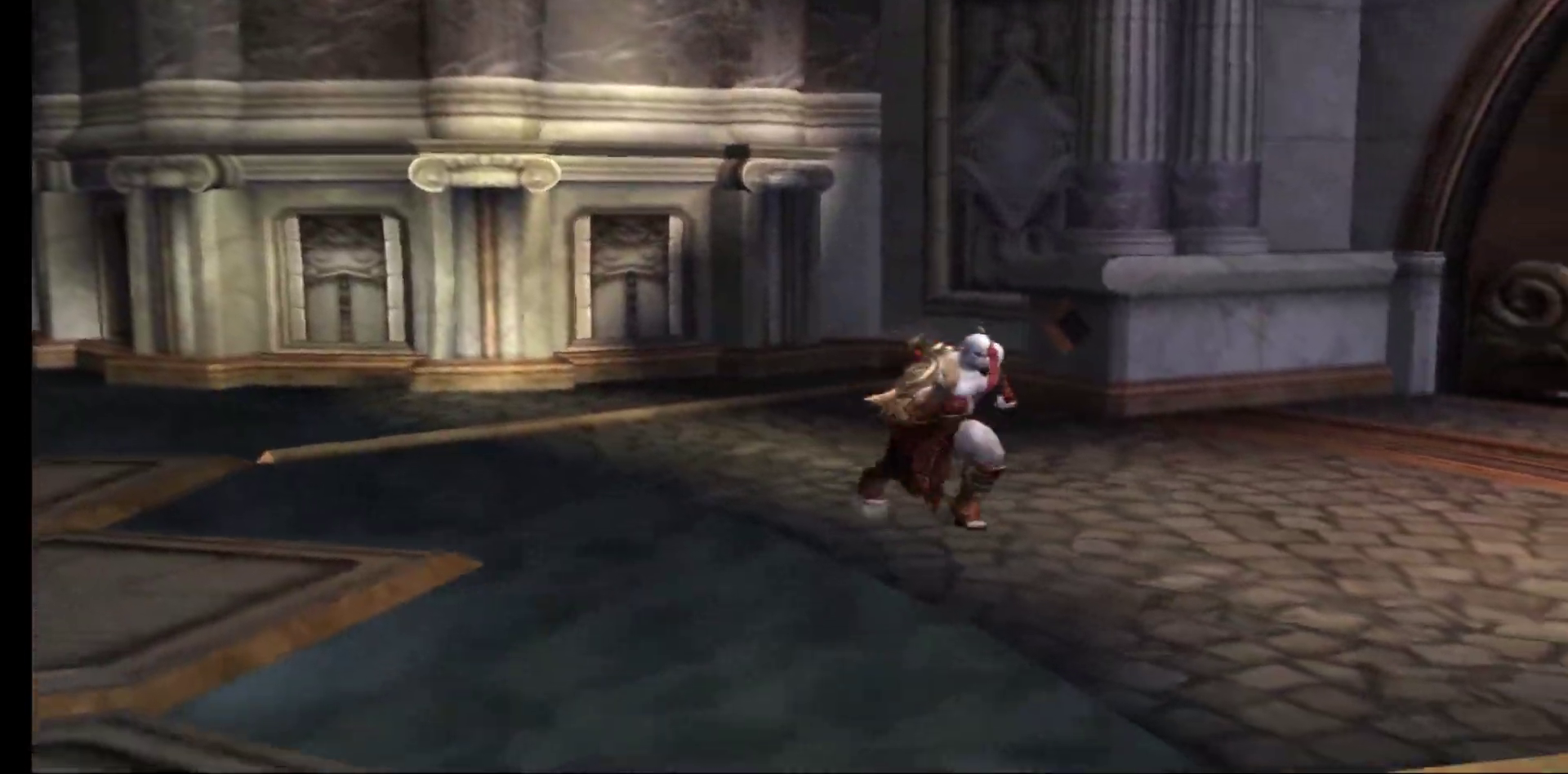
{"buttons": [], "left_stick": "down-right", "right_stick": "center", "events": []}
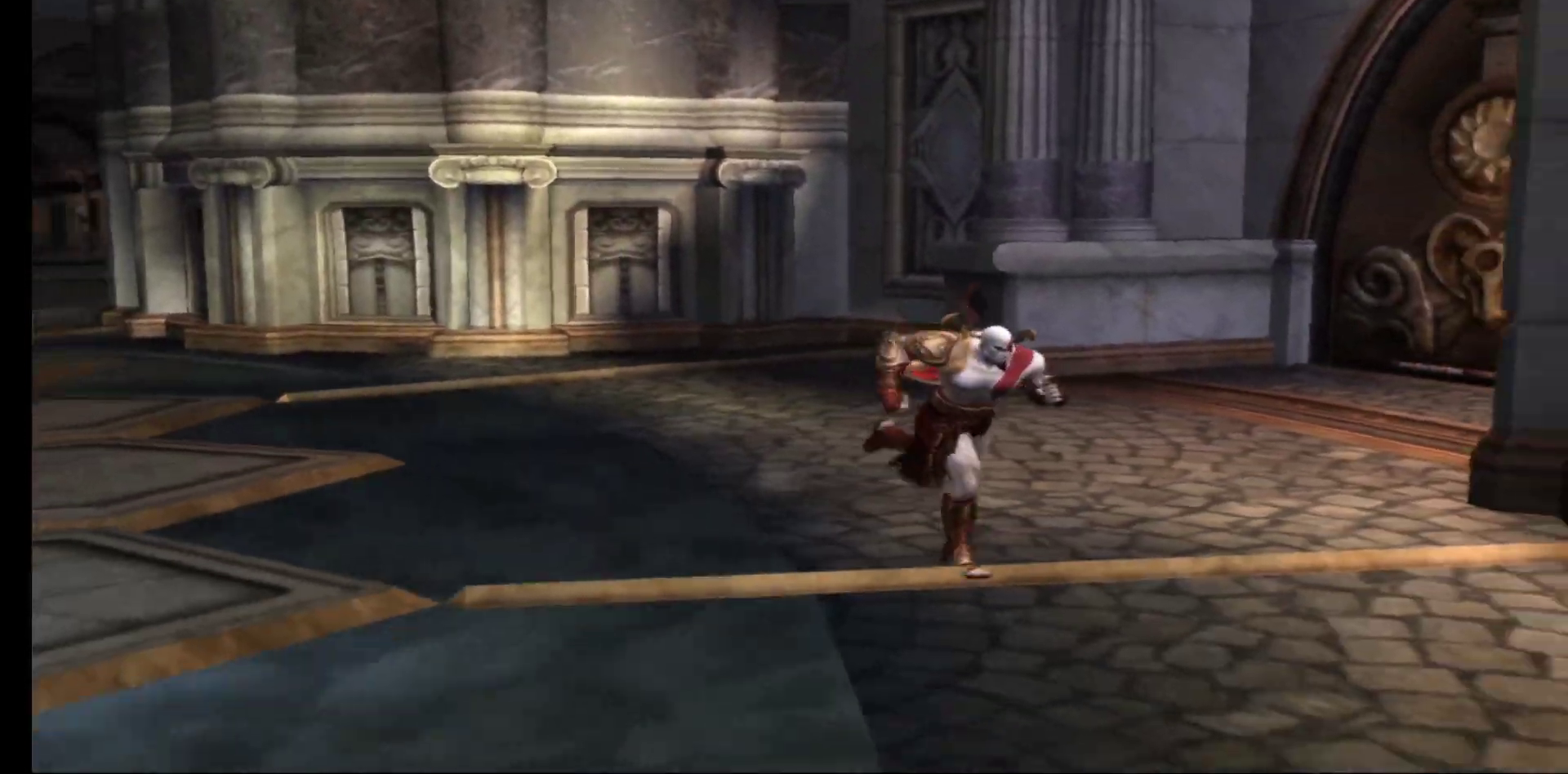
{"buttons": [], "left_stick": "down", "right_stick": "center", "events": [[300, "left_stick", "down"]]}
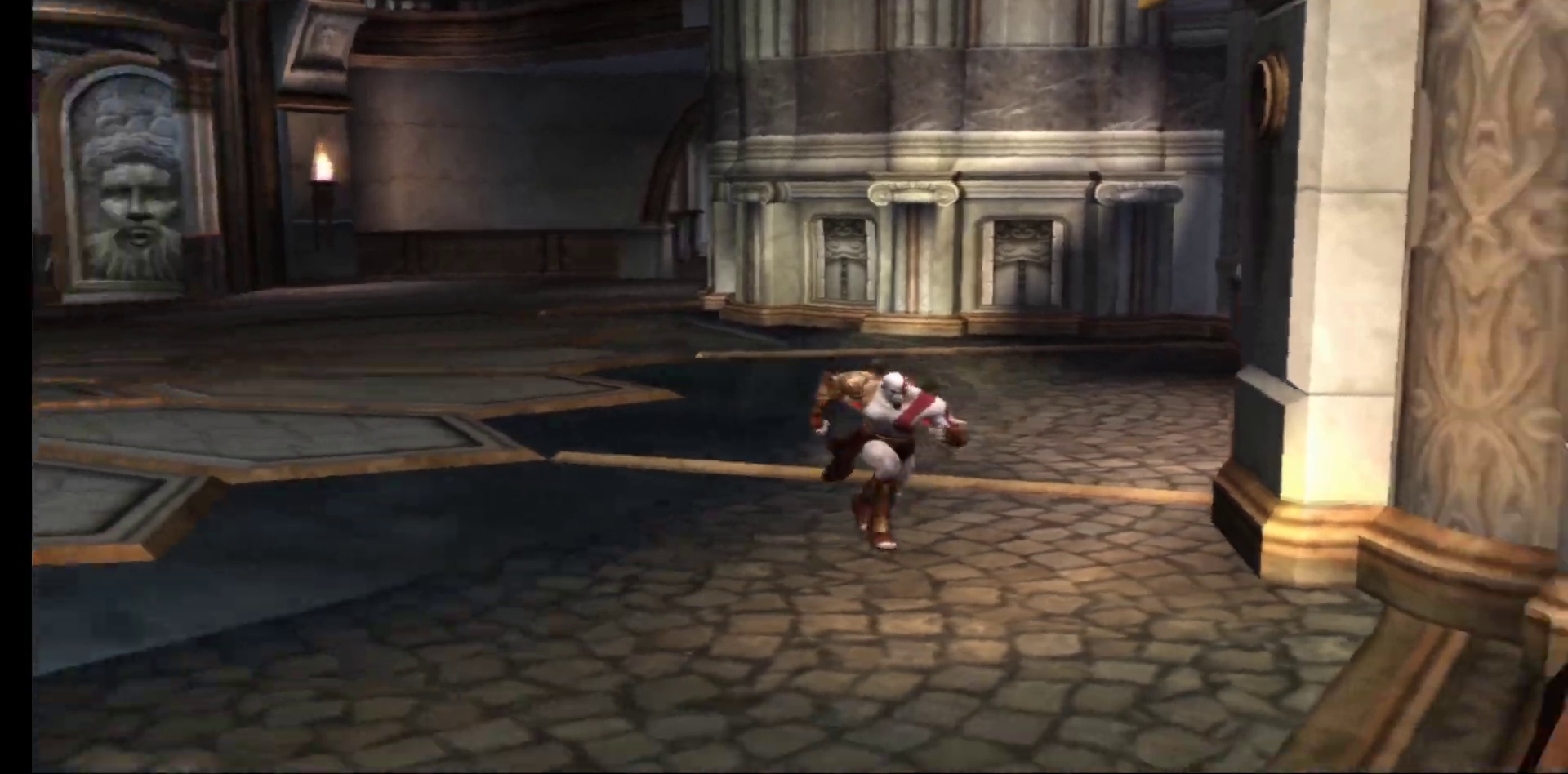
{"buttons": [], "left_stick": "down-left", "right_stick": "center"}
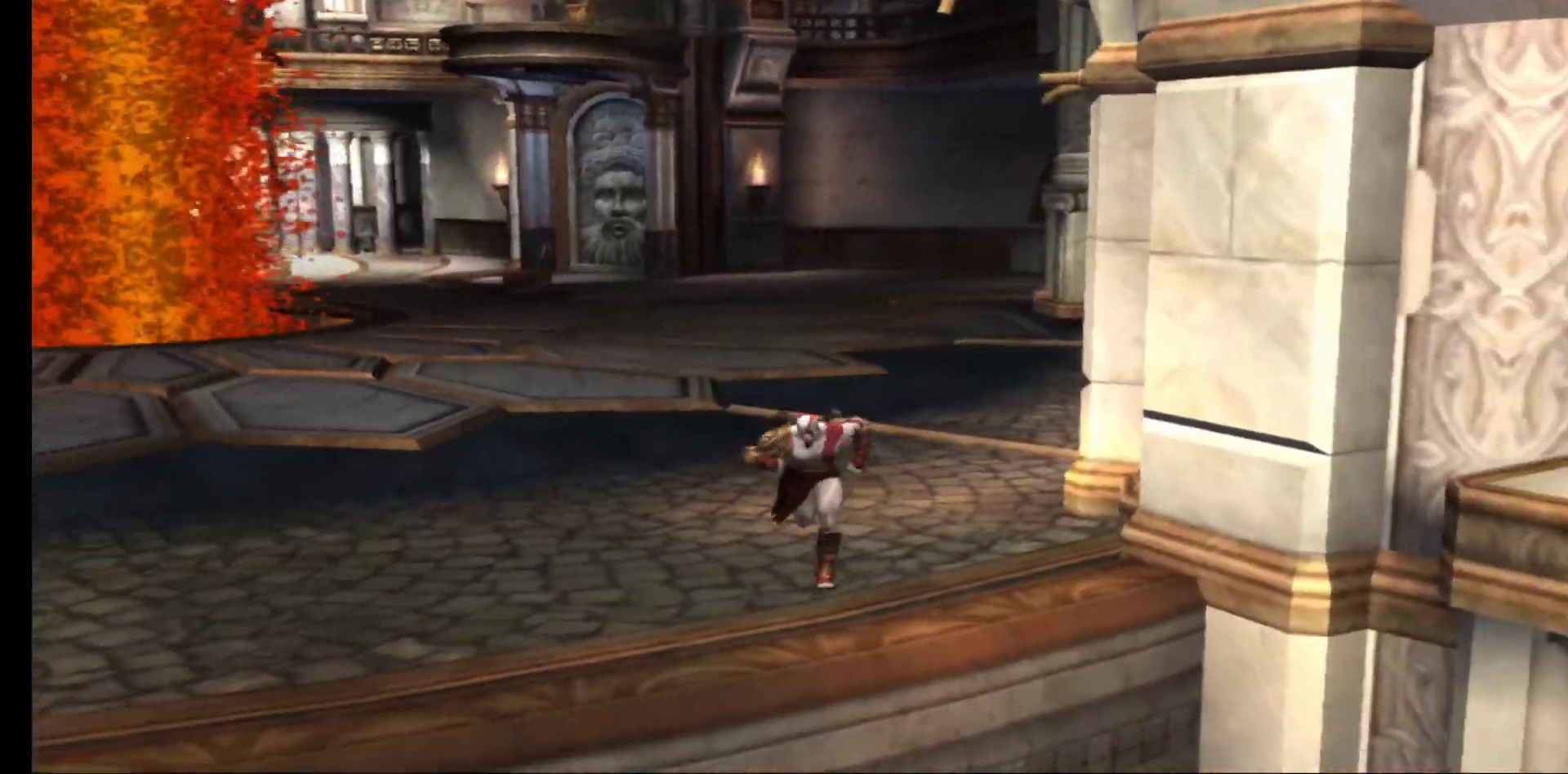
{"buttons": [], "left_stick": "left", "right_stick": "center", "events": [[167, "left_stick", "left"]]}
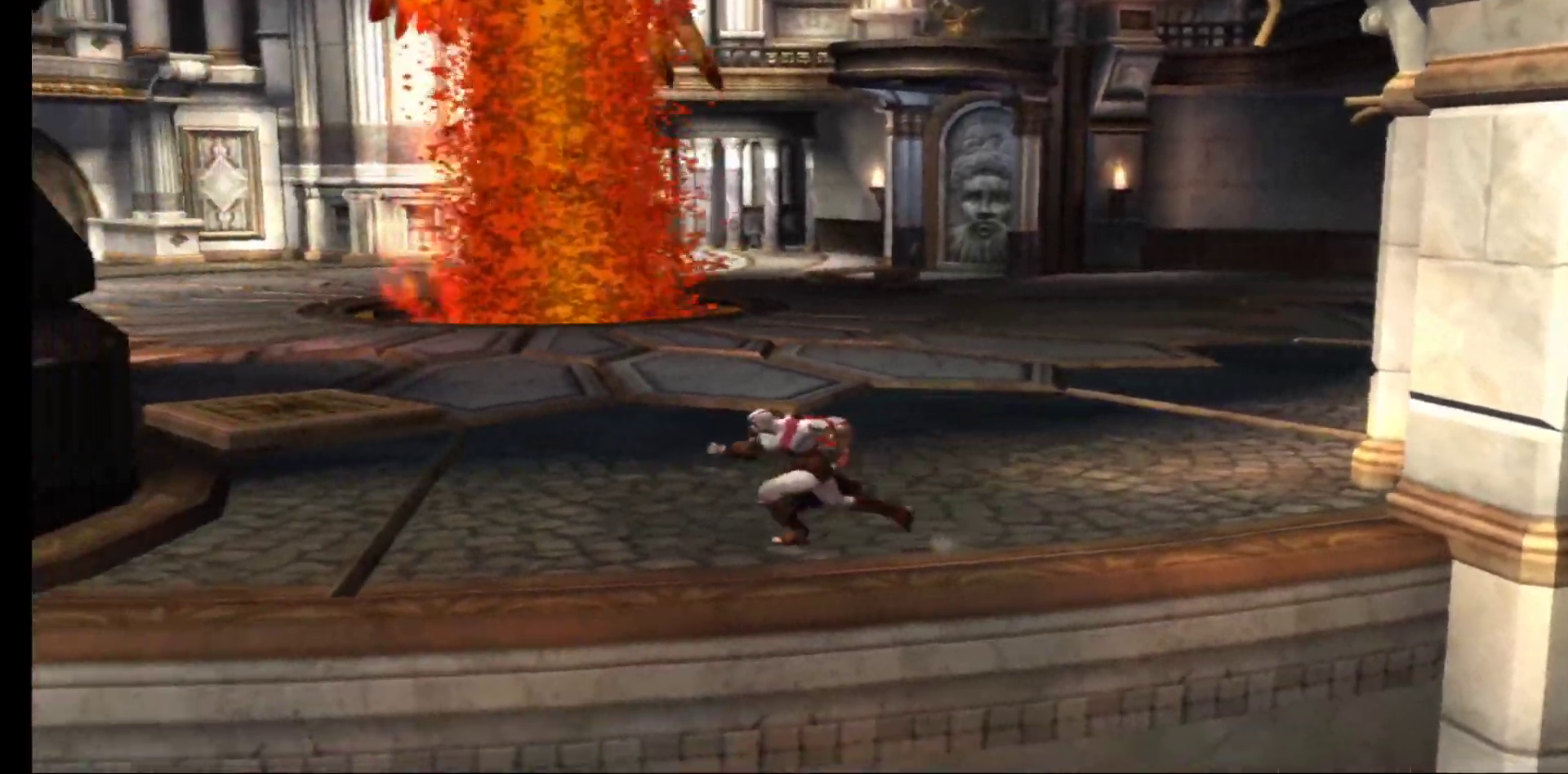
{"buttons": [], "left_stick": "up", "right_stick": "center", "events": [[250, "left_stick", "up-left"], [450, "left_stick", "up"]]}
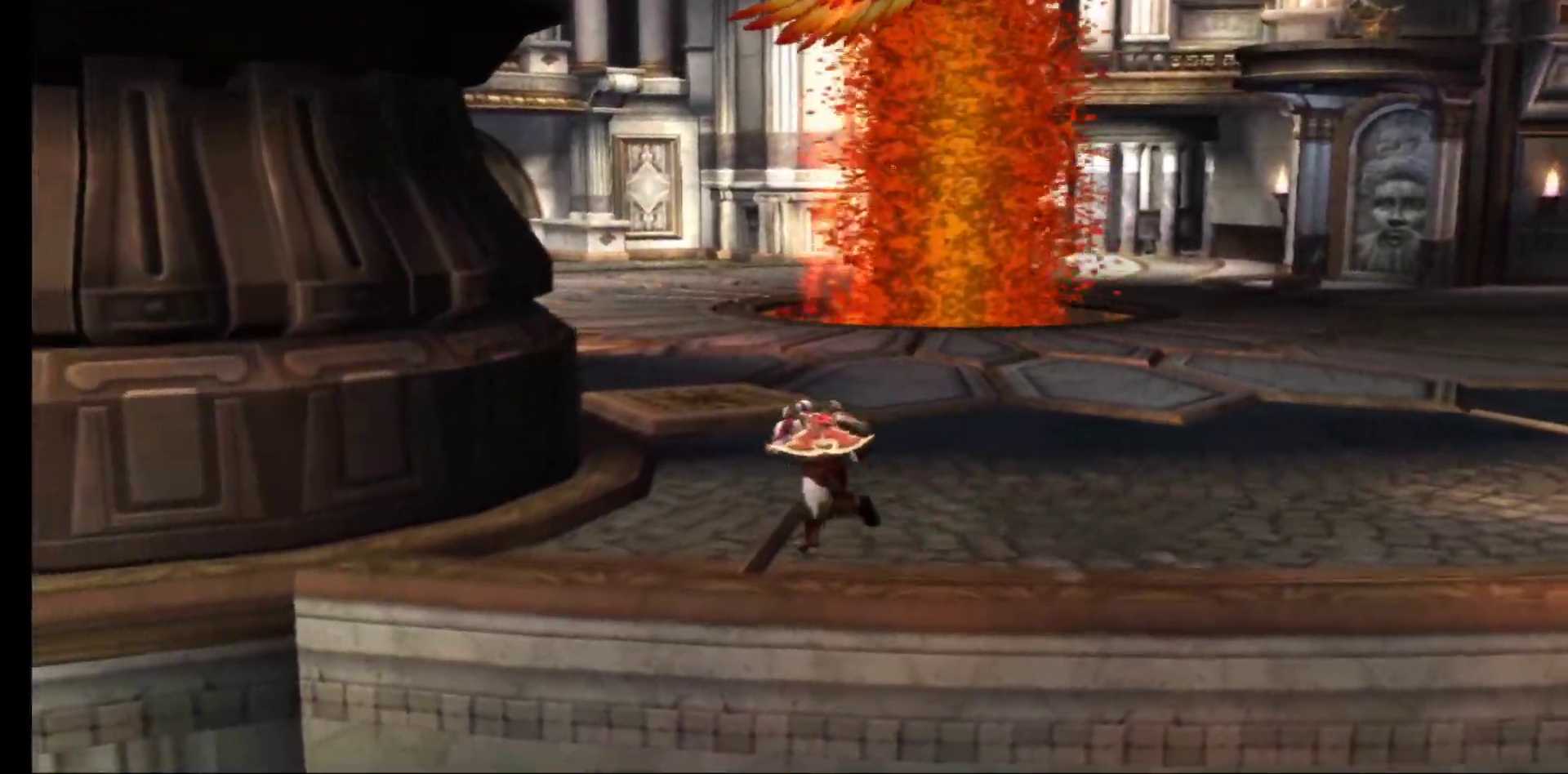
{"buttons": [], "left_stick": "up", "right_stick": "center", "events": []}
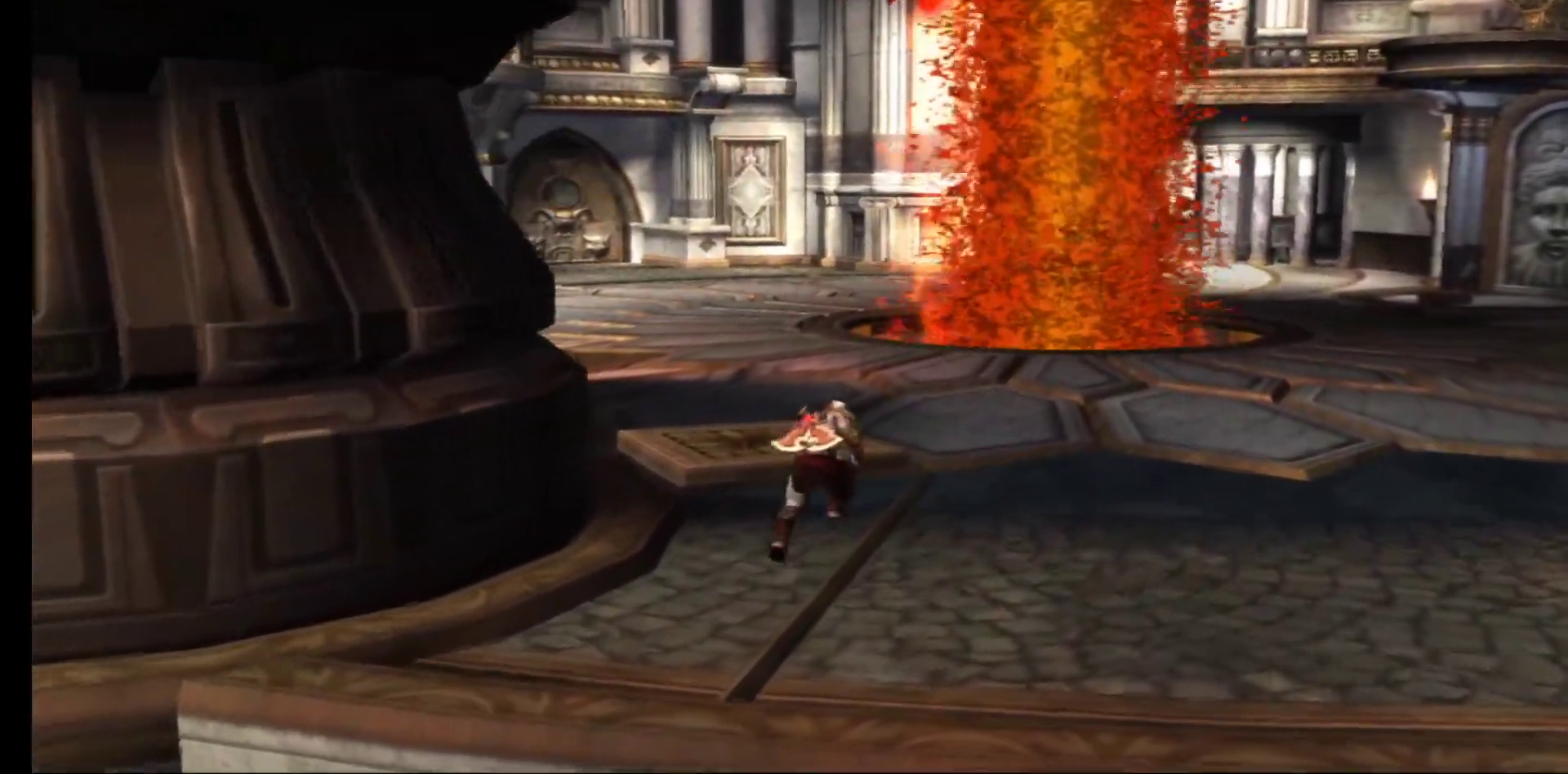
{"buttons": [], "left_stick": "up-right", "right_stick": "center", "events": [[300, "left_stick", "up-right"]]}
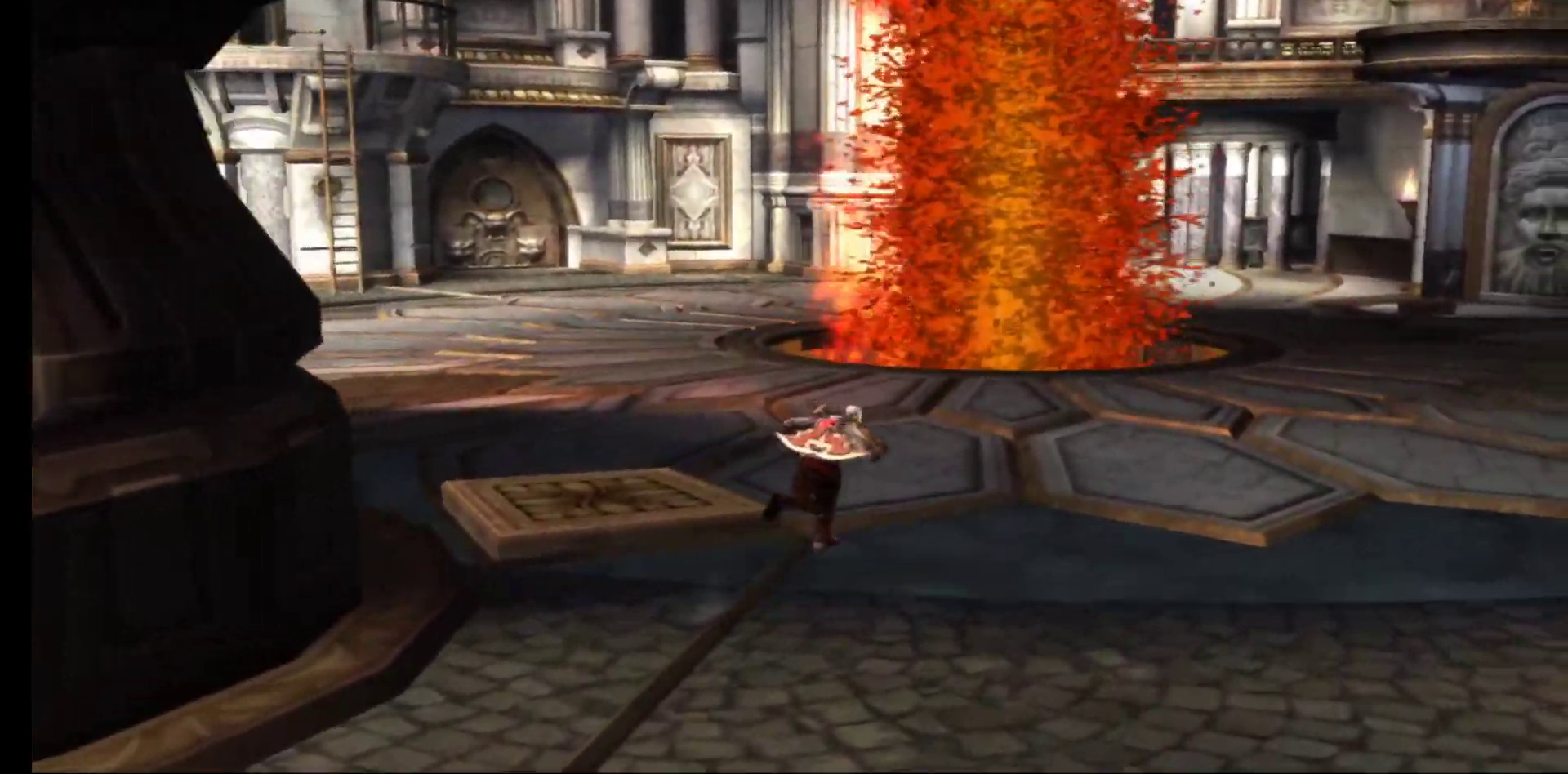
{"buttons": [], "left_stick": "up-right", "right_stick": "center", "events": []}
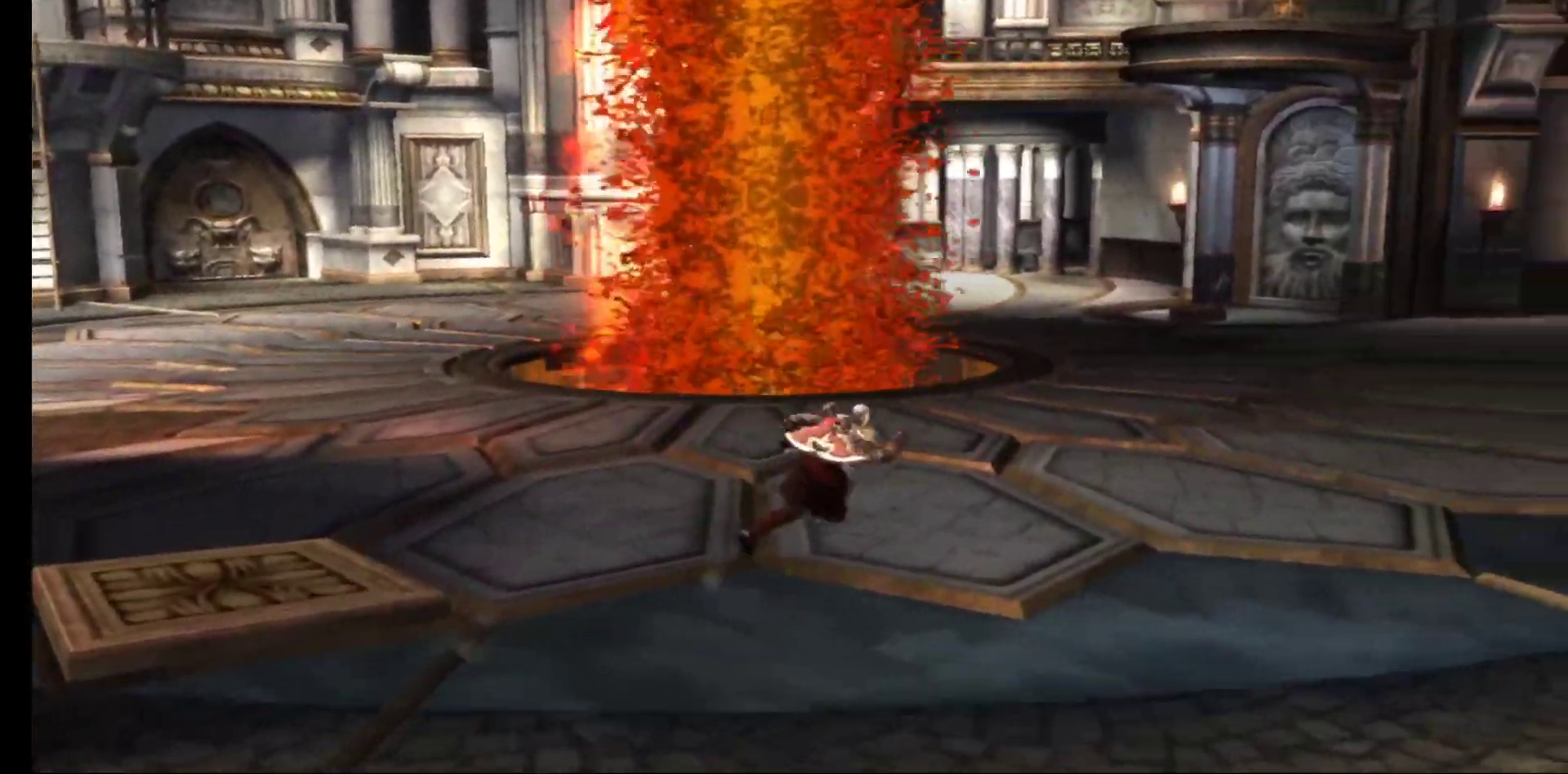
{"buttons": [], "left_stick": "up-left", "right_stick": "center", "events": [[67, "left_stick", "center"], [317, "left_stick", "left"], [417, "left_stick", "up-left"]]}
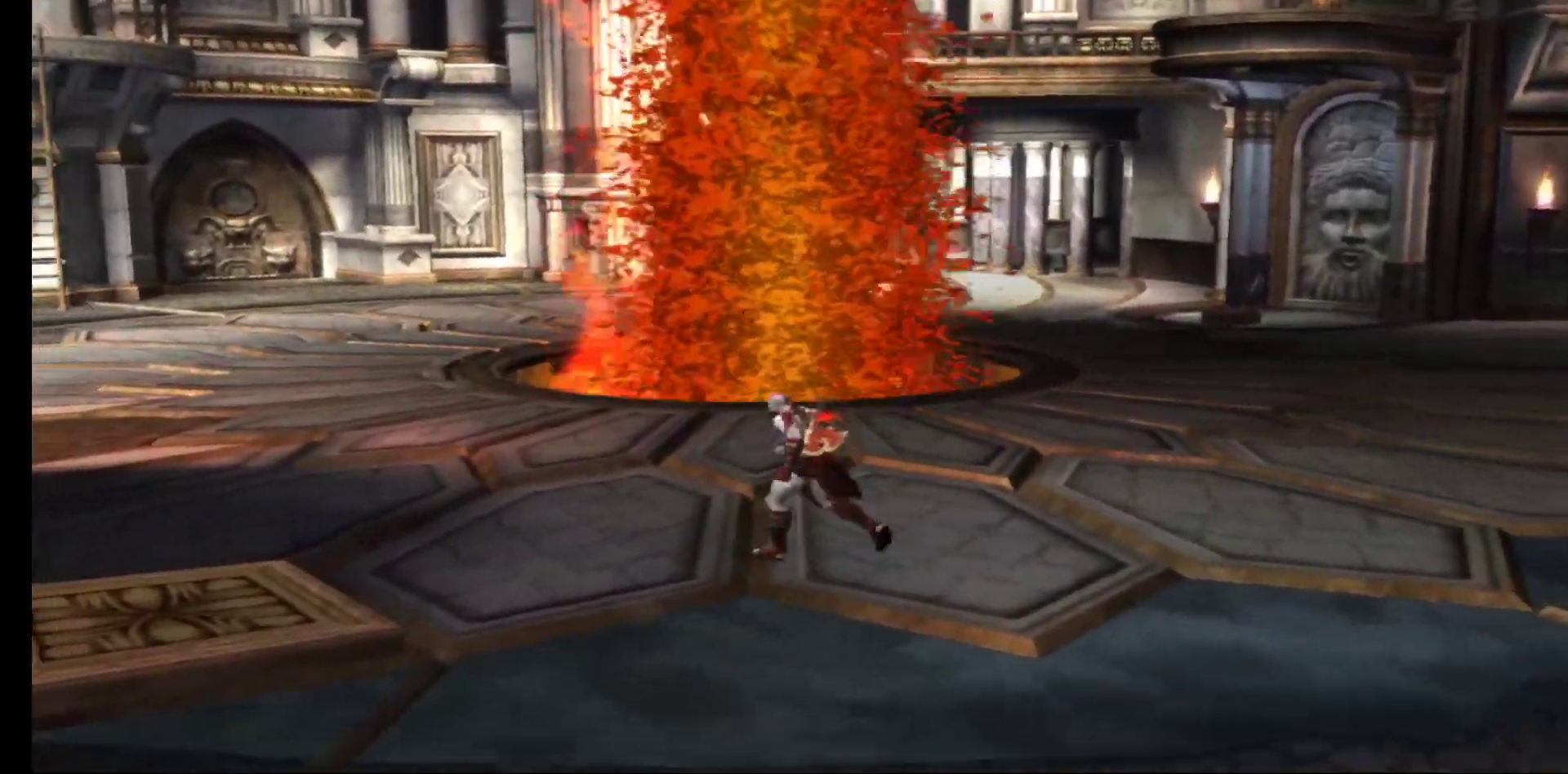
{"buttons": [], "left_stick": "up-left", "right_stick": "center", "events": []}
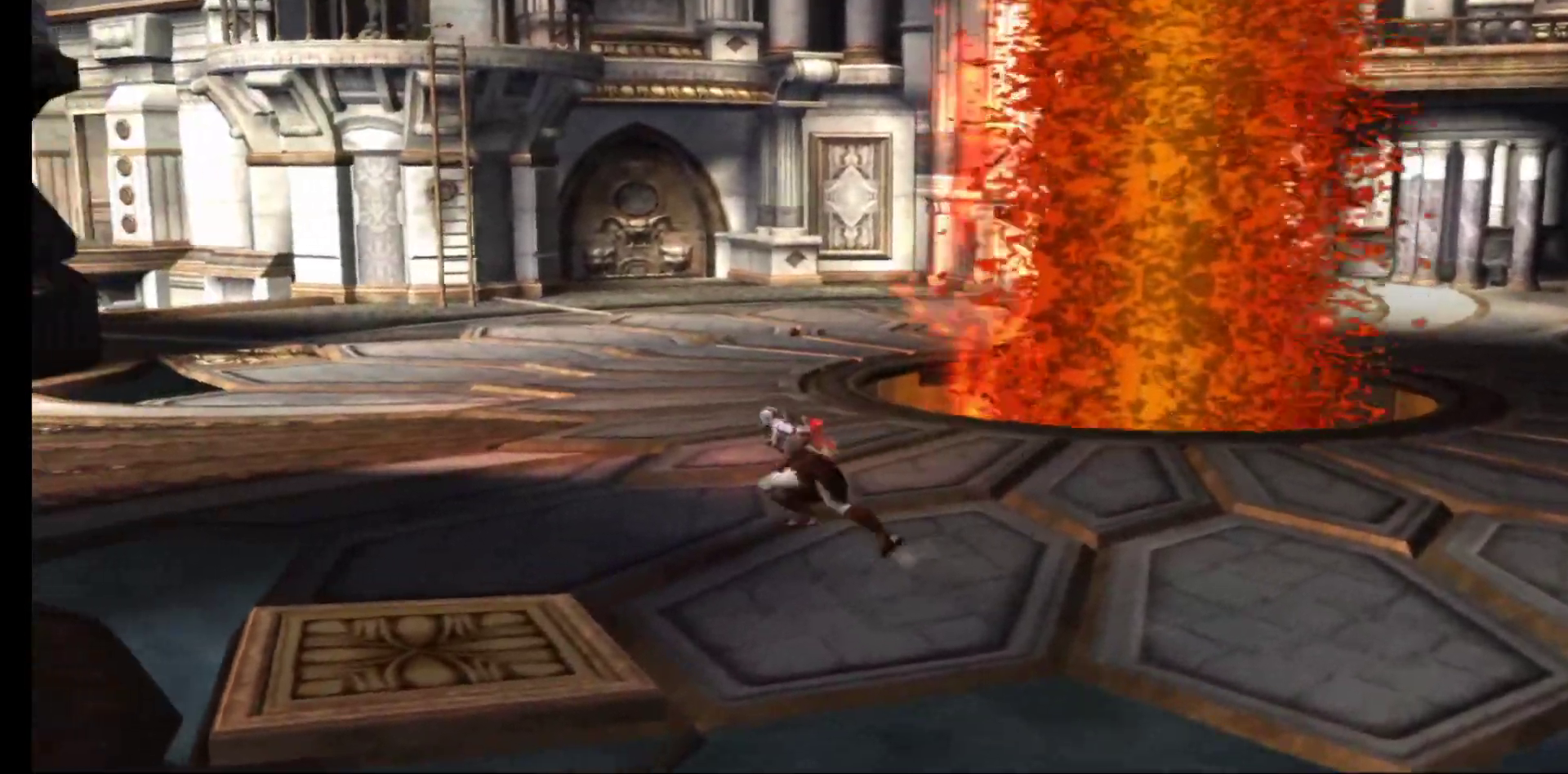
{"buttons": [], "left_stick": "up-left", "right_stick": "center", "events": []}
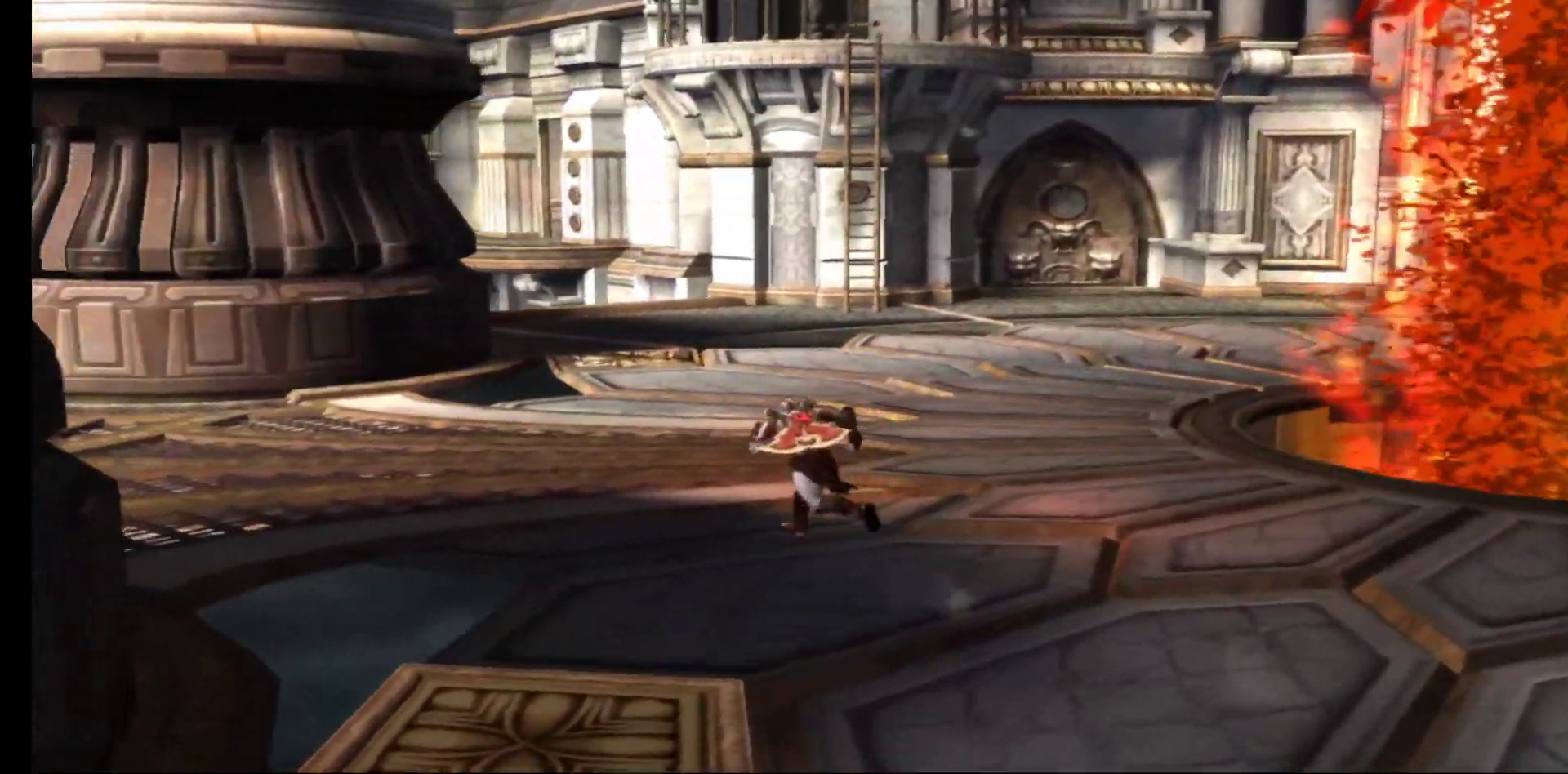
{"buttons": [], "left_stick": "up", "right_stick": "center", "events": [[17, "left_stick", "up"]]}
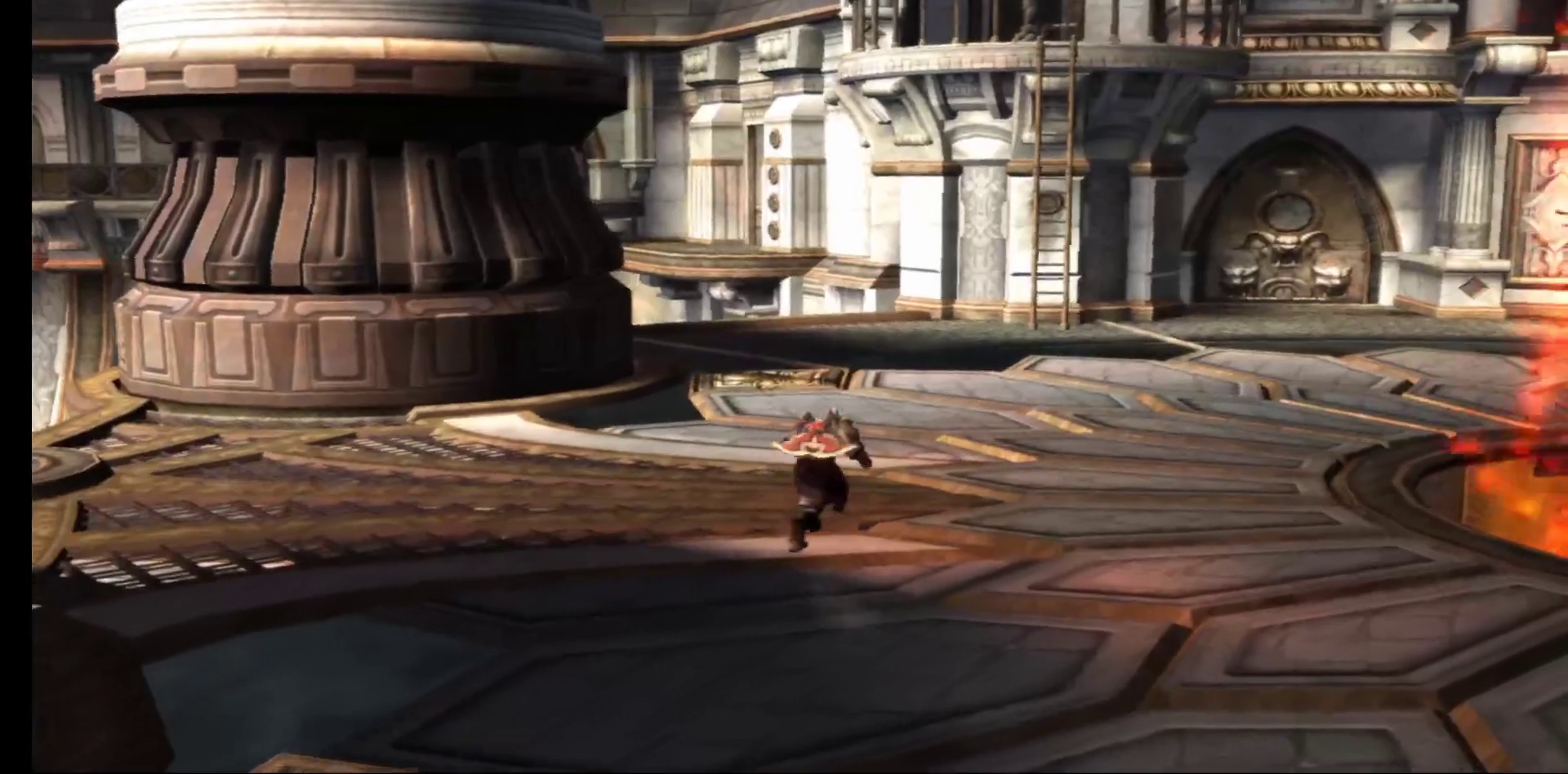
{"buttons": [], "left_stick": "up", "right_stick": "center", "events": []}
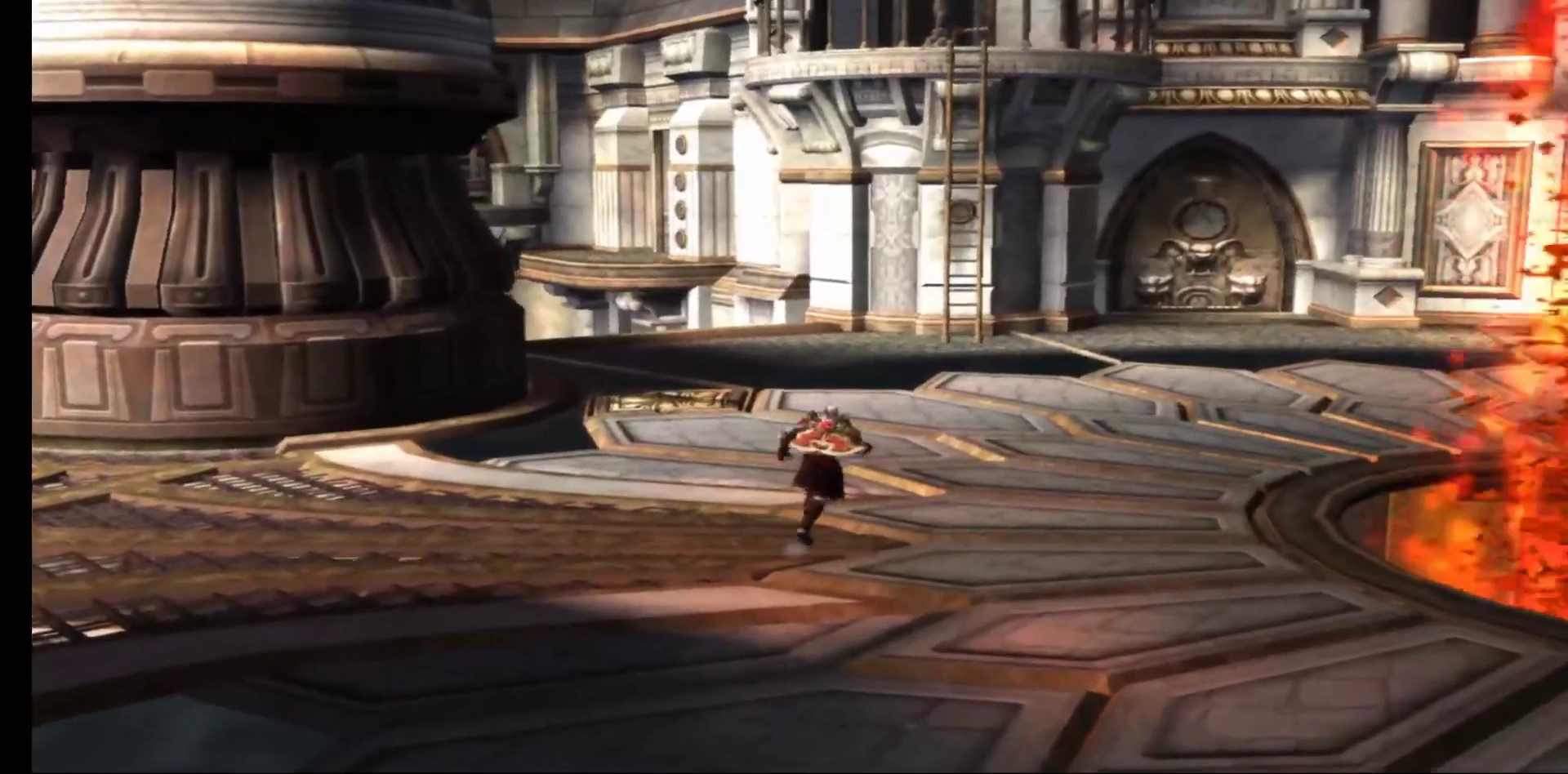
{"buttons": [], "left_stick": "up", "right_stick": "center", "events": []}
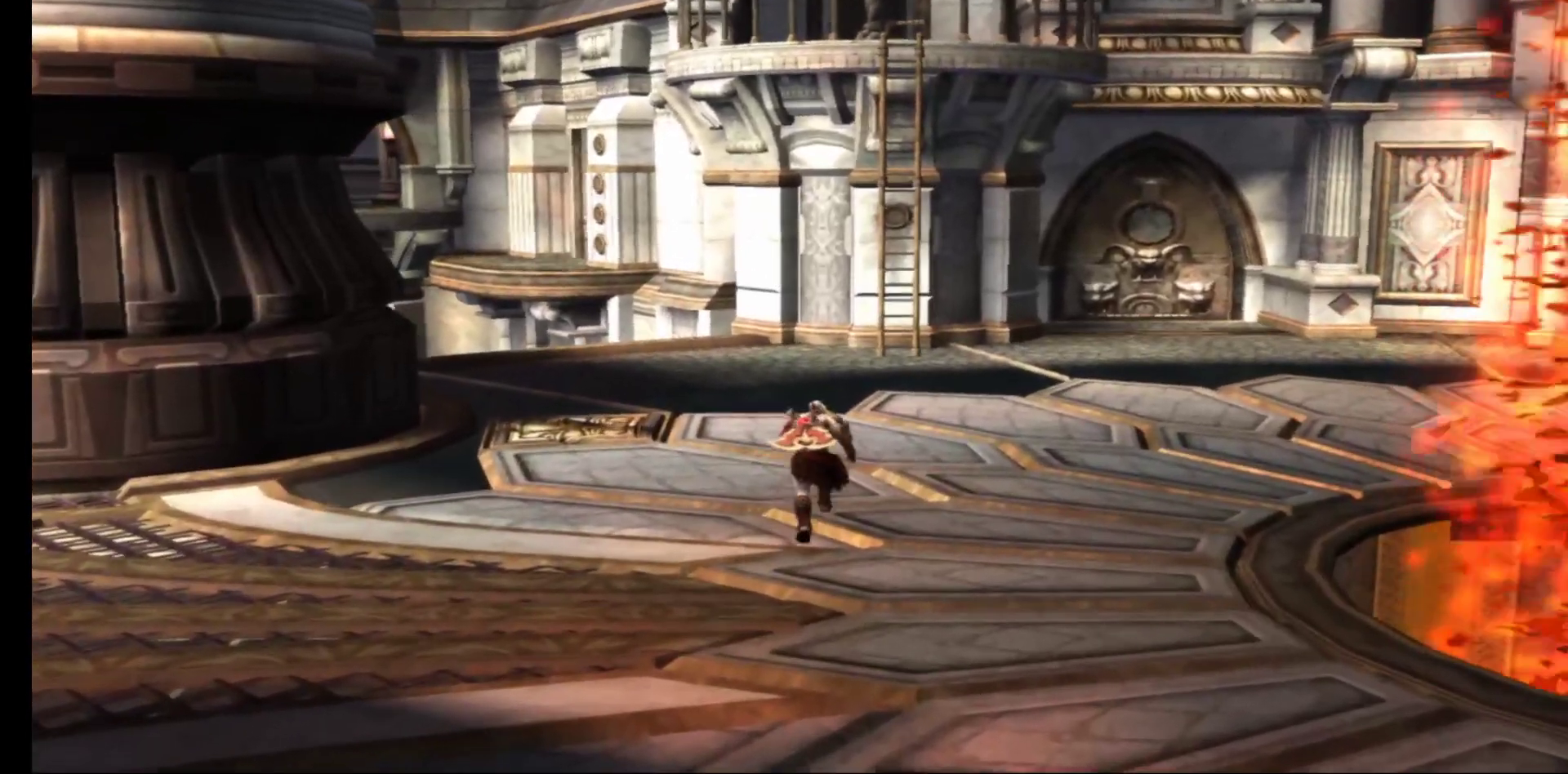
{"buttons": [], "left_stick": "up-right", "right_stick": "center", "events": [[183, "left_stick", "up-right"]]}
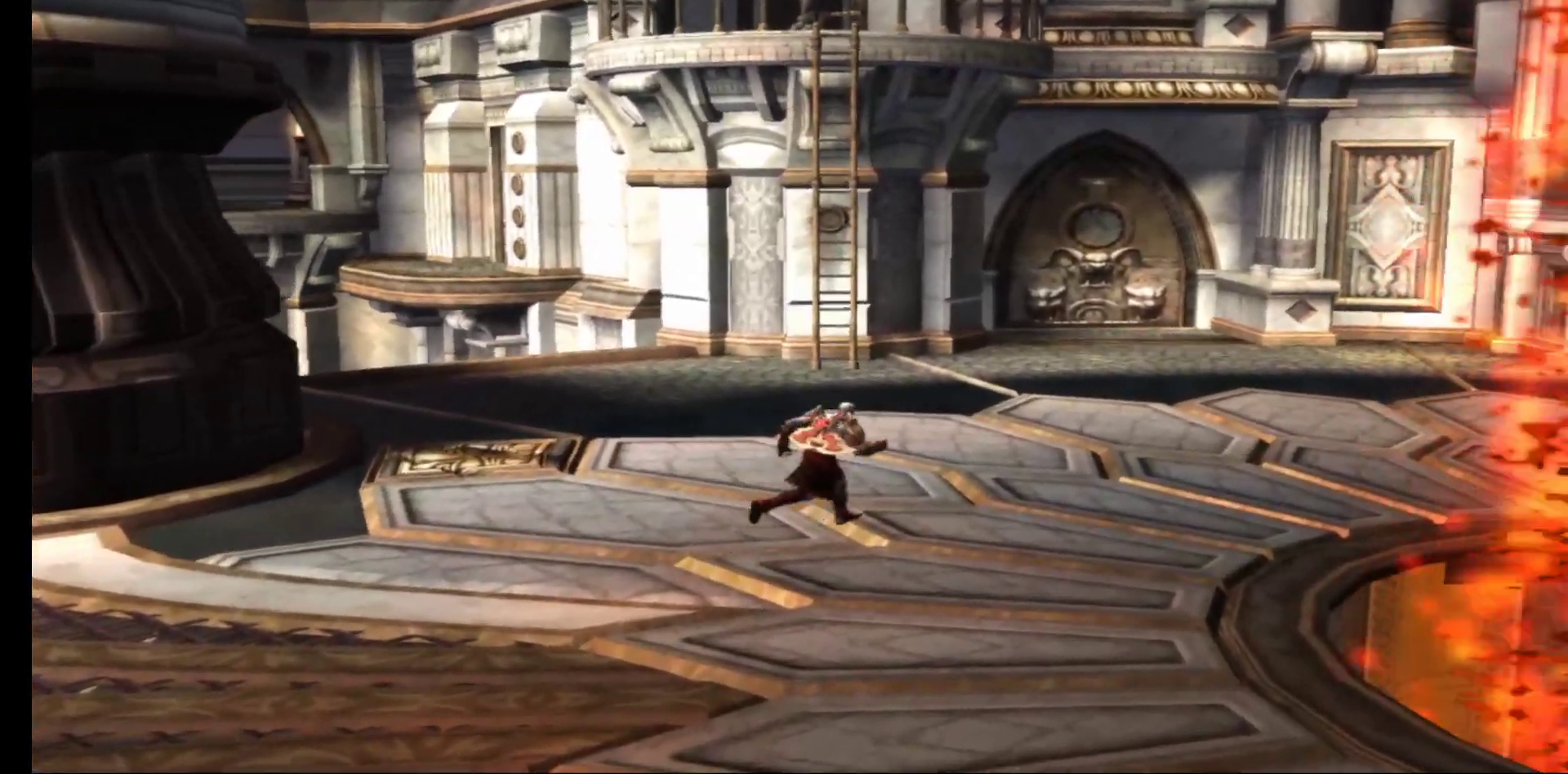
{"buttons": [], "left_stick": "center", "right_stick": "center", "events": [[50, "left_stick", "up"], [217, "left_stick", "left"], [467, "left_stick", "center"]]}
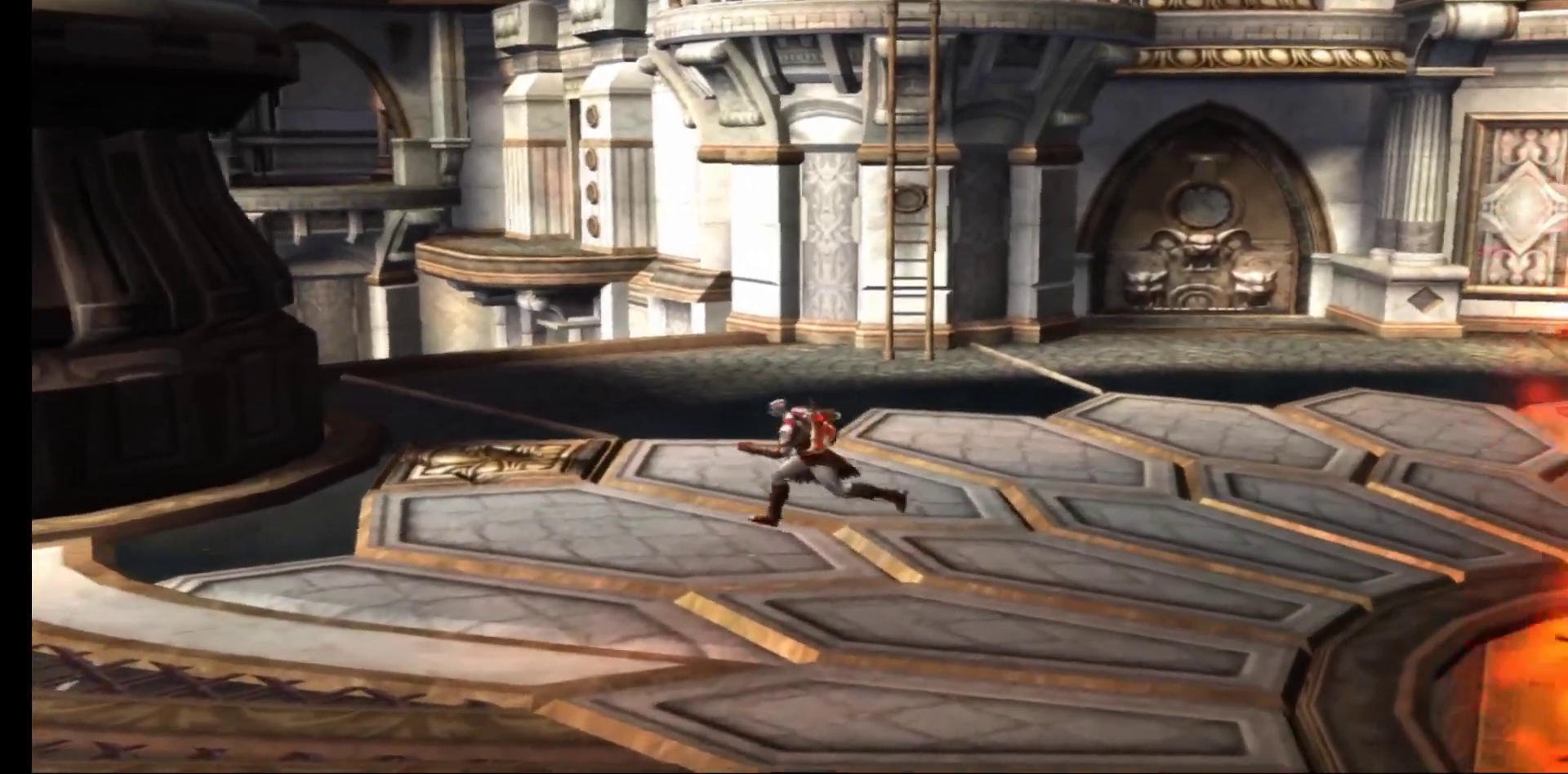
{"buttons": [], "left_stick": "down-left", "right_stick": "center", "events": [[33, "left_stick", "up"], [167, "left_stick", "left"], [483, "left_stick", "down-left"]]}
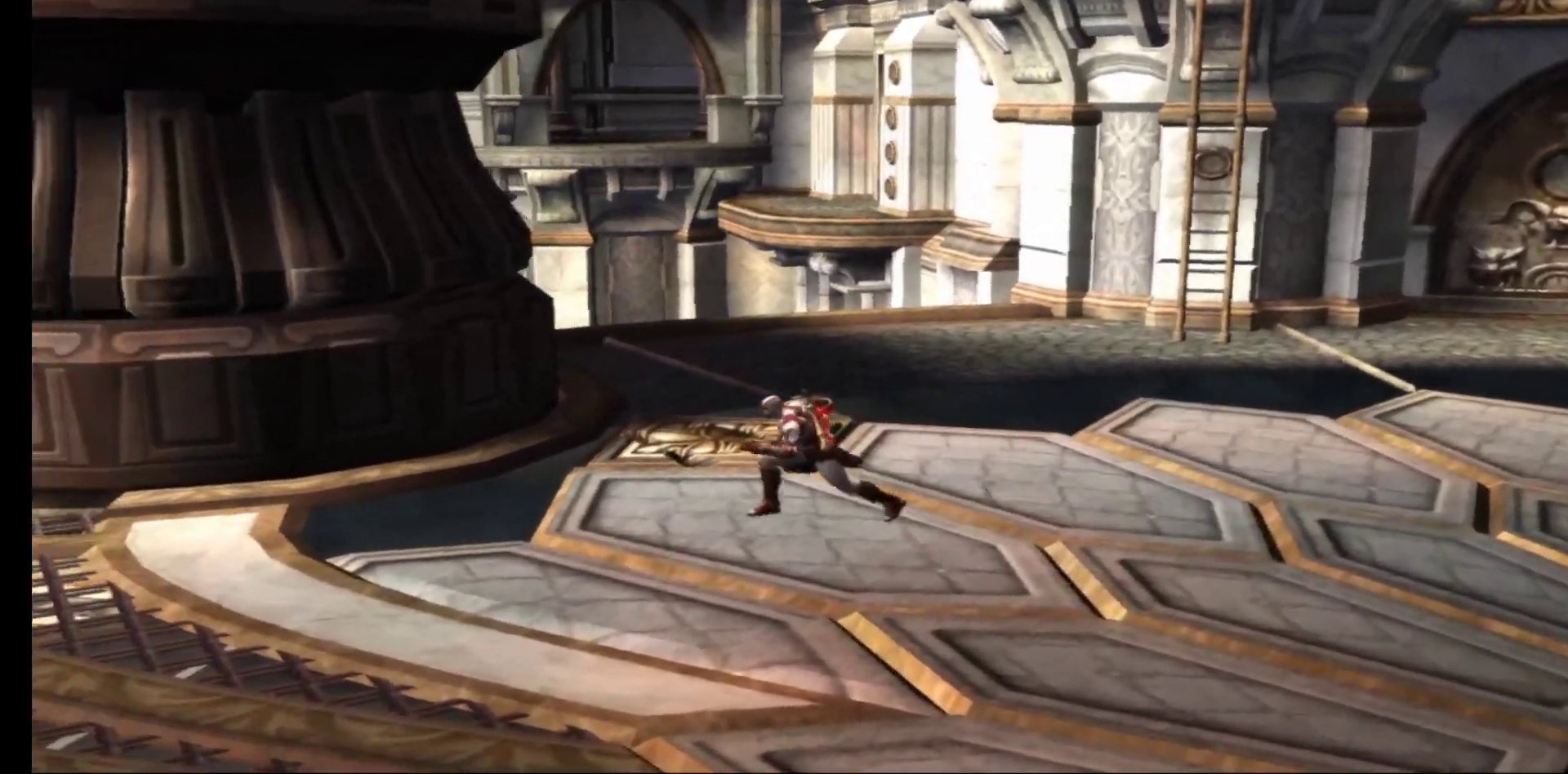
{"buttons": [], "left_stick": "left", "right_stick": "center", "events": [[433, "left_stick", "left"]]}
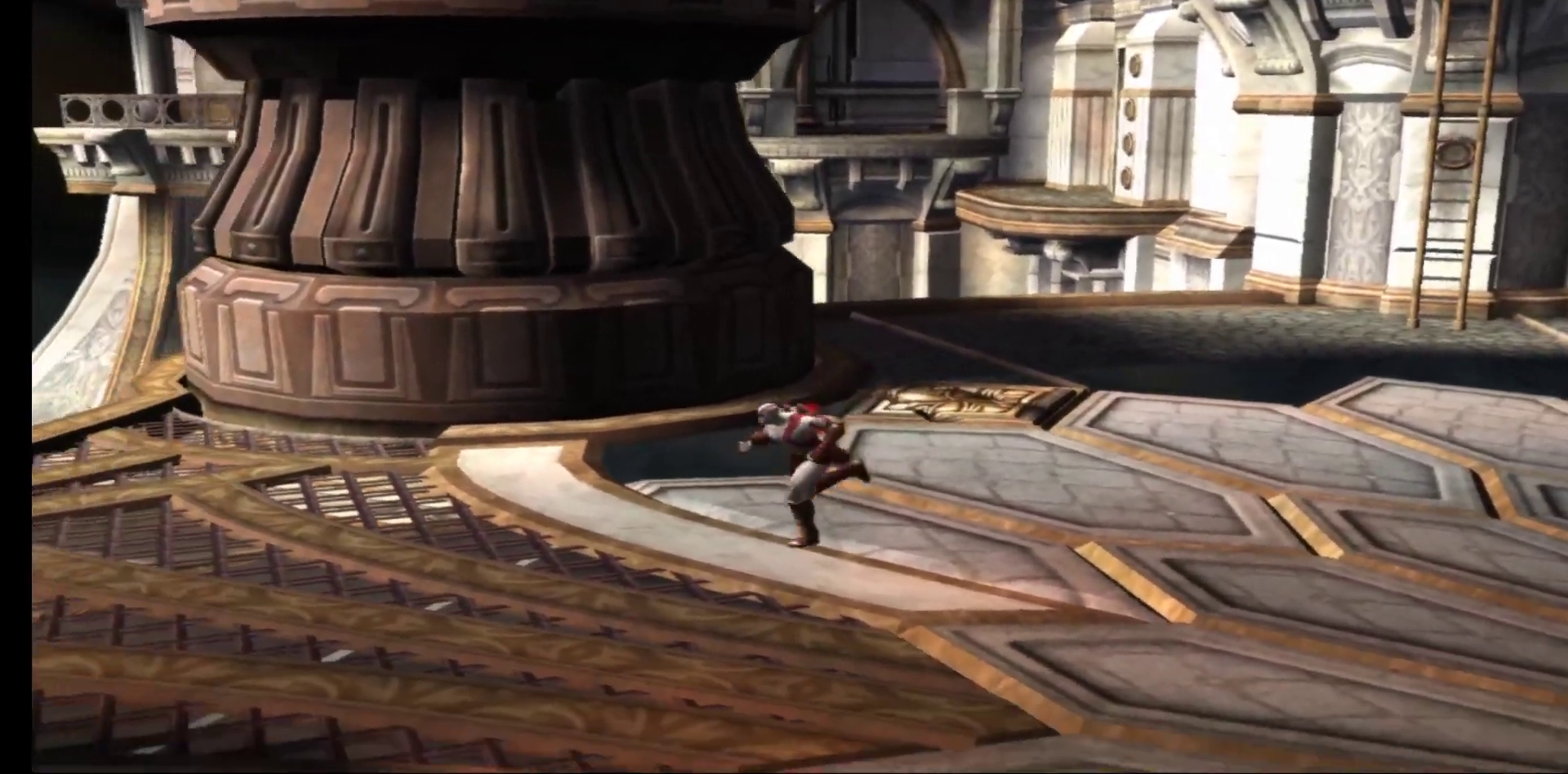
{"buttons": [], "left_stick": "left", "right_stick": "center", "events": []}
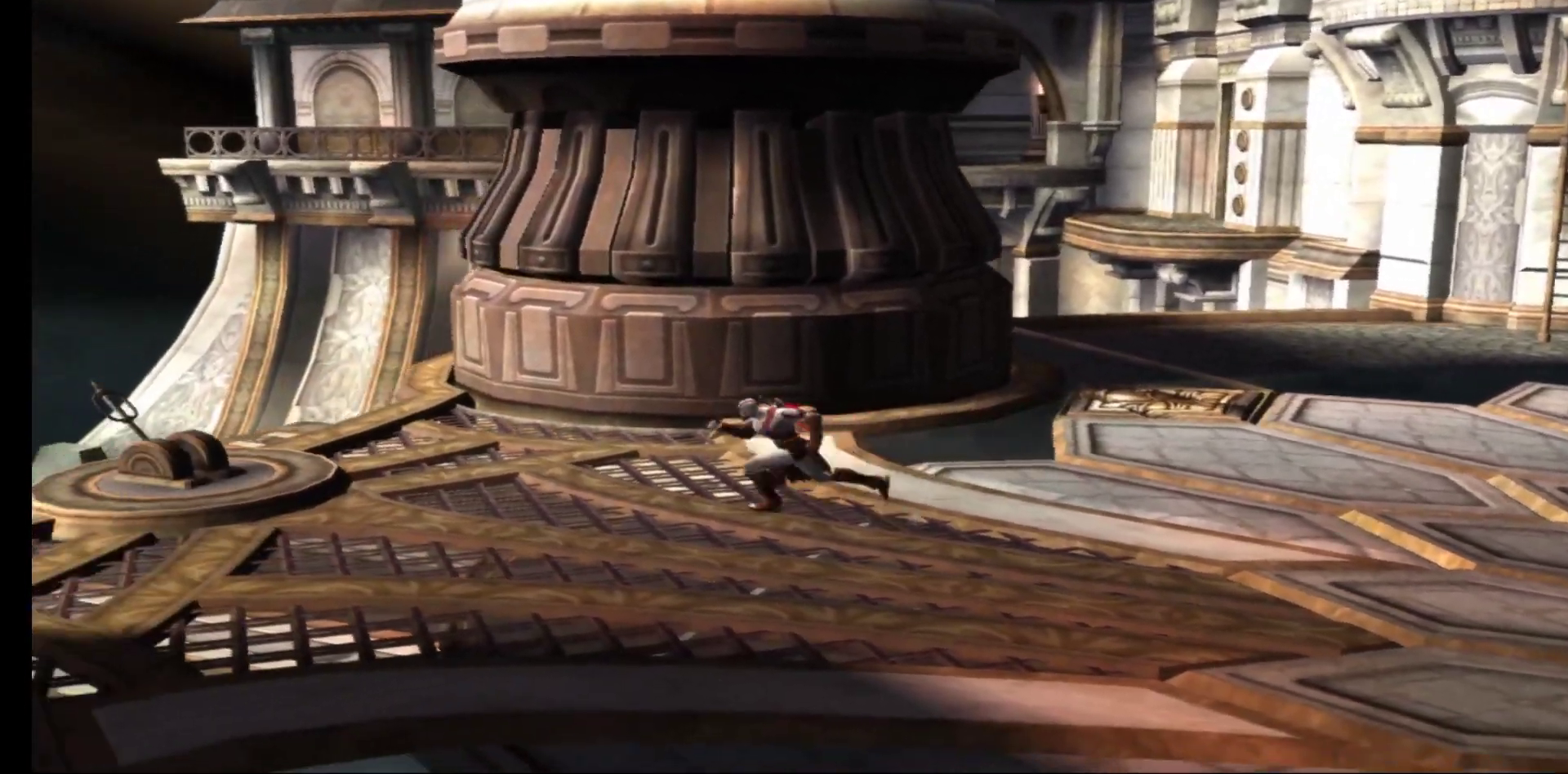
{"buttons": [], "left_stick": "up-left", "right_stick": "center", "events": [[433, "left_stick", "up-left"]]}